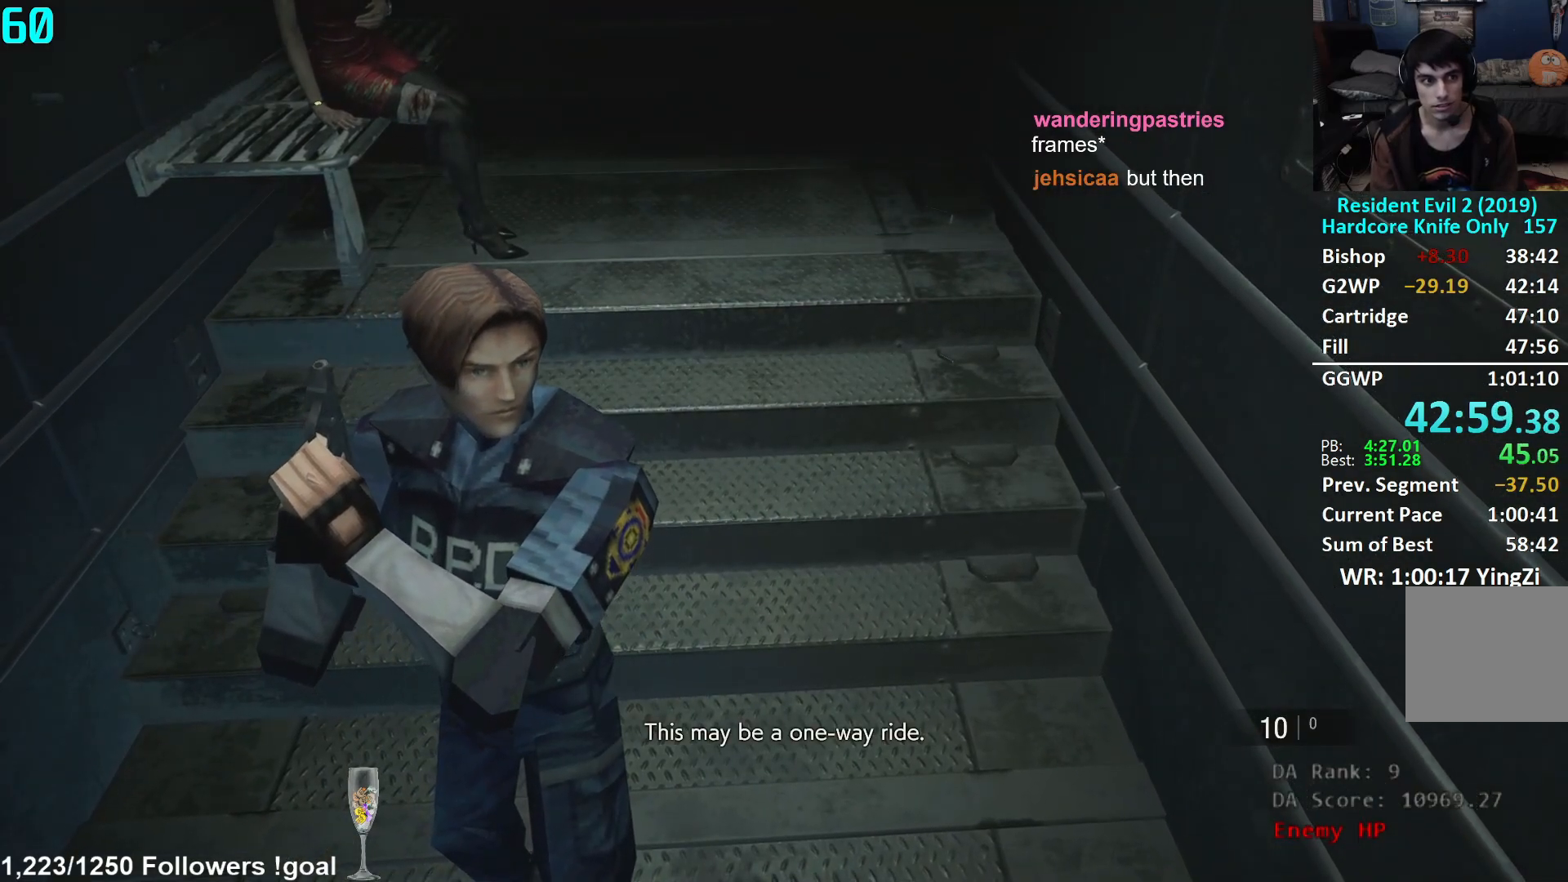
Gameplay with a controller (Xbox layout); each line is a JSON object with the inputs held at the frame after it. "events" lists button and stick changes between this image and that frame as [ms after this image, input, new state], when the widget could be followed in between.
{"buttons": [], "left_stick": "center", "right_stick": "center", "events": []}
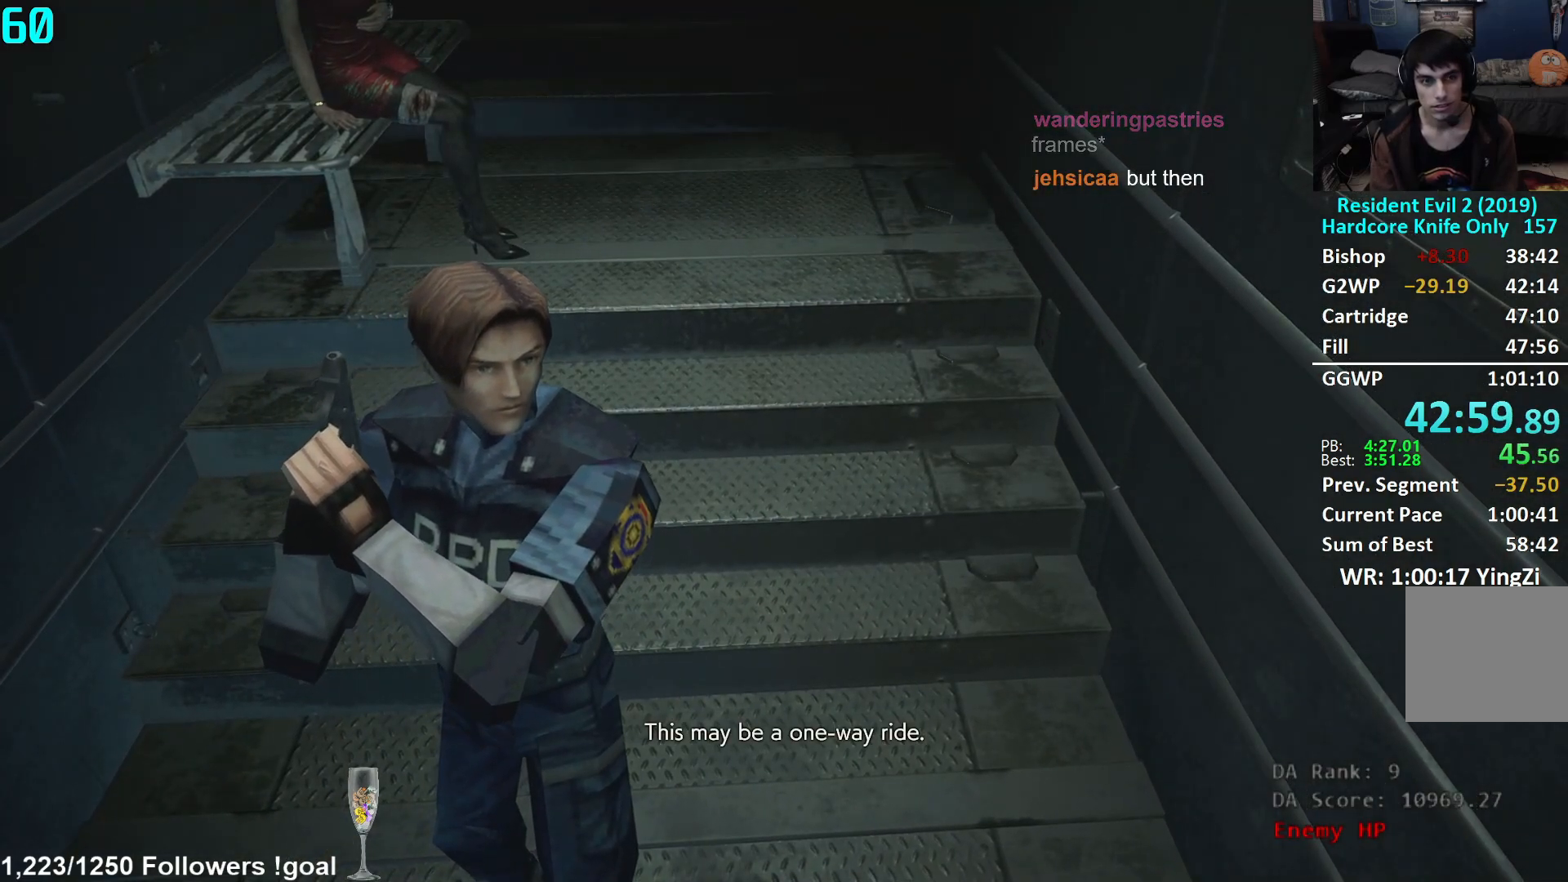
{"buttons": [], "left_stick": "center", "right_stick": "center", "events": []}
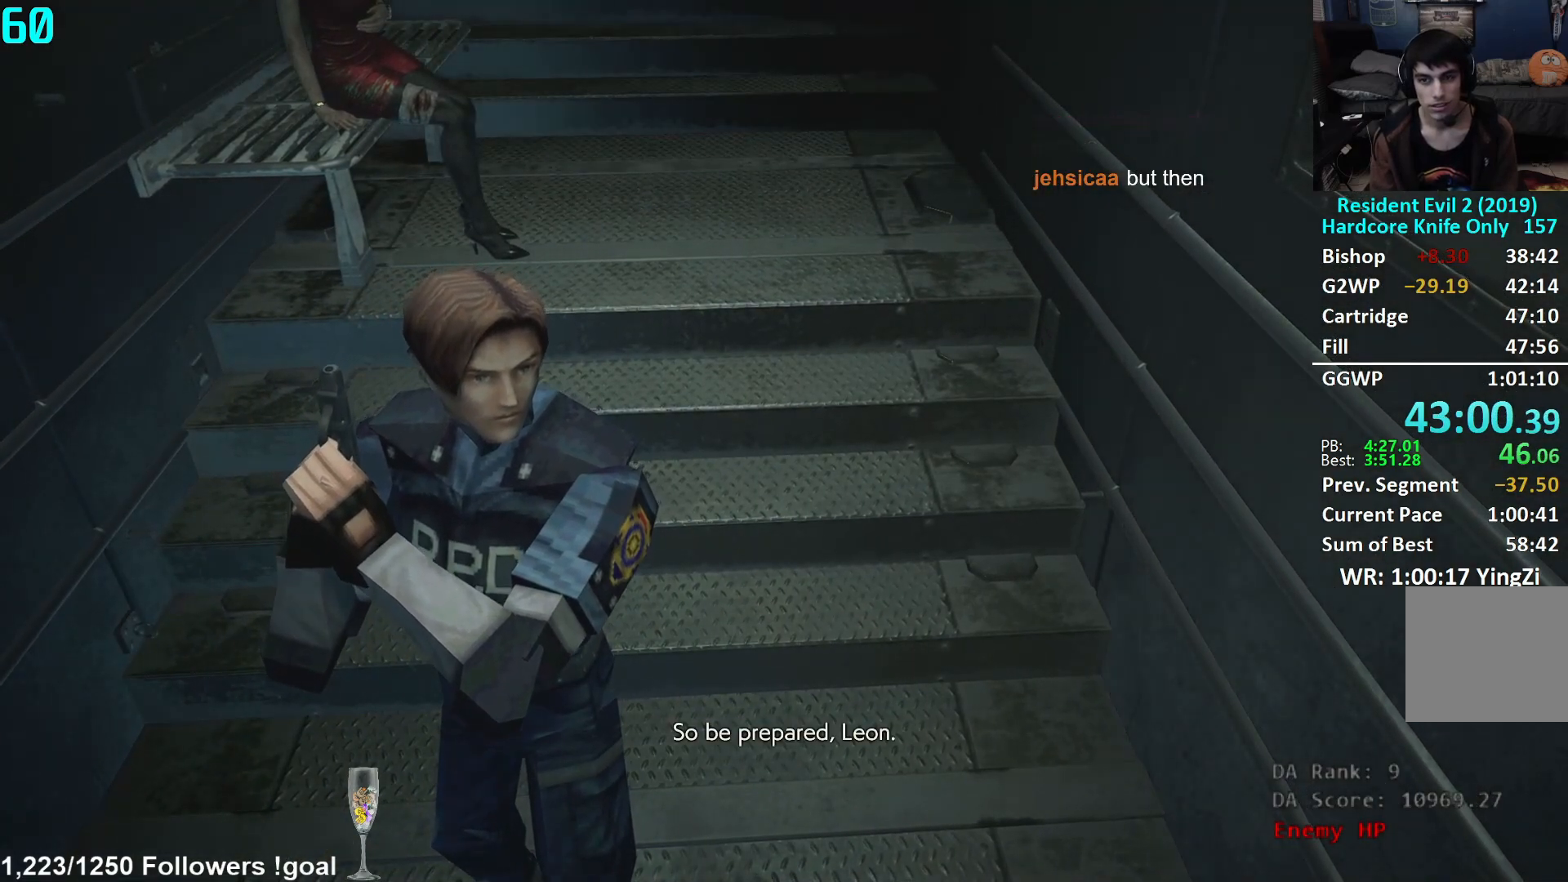
{"buttons": [], "left_stick": "up", "right_stick": "center", "events": [[133, "left_stick", "up"]]}
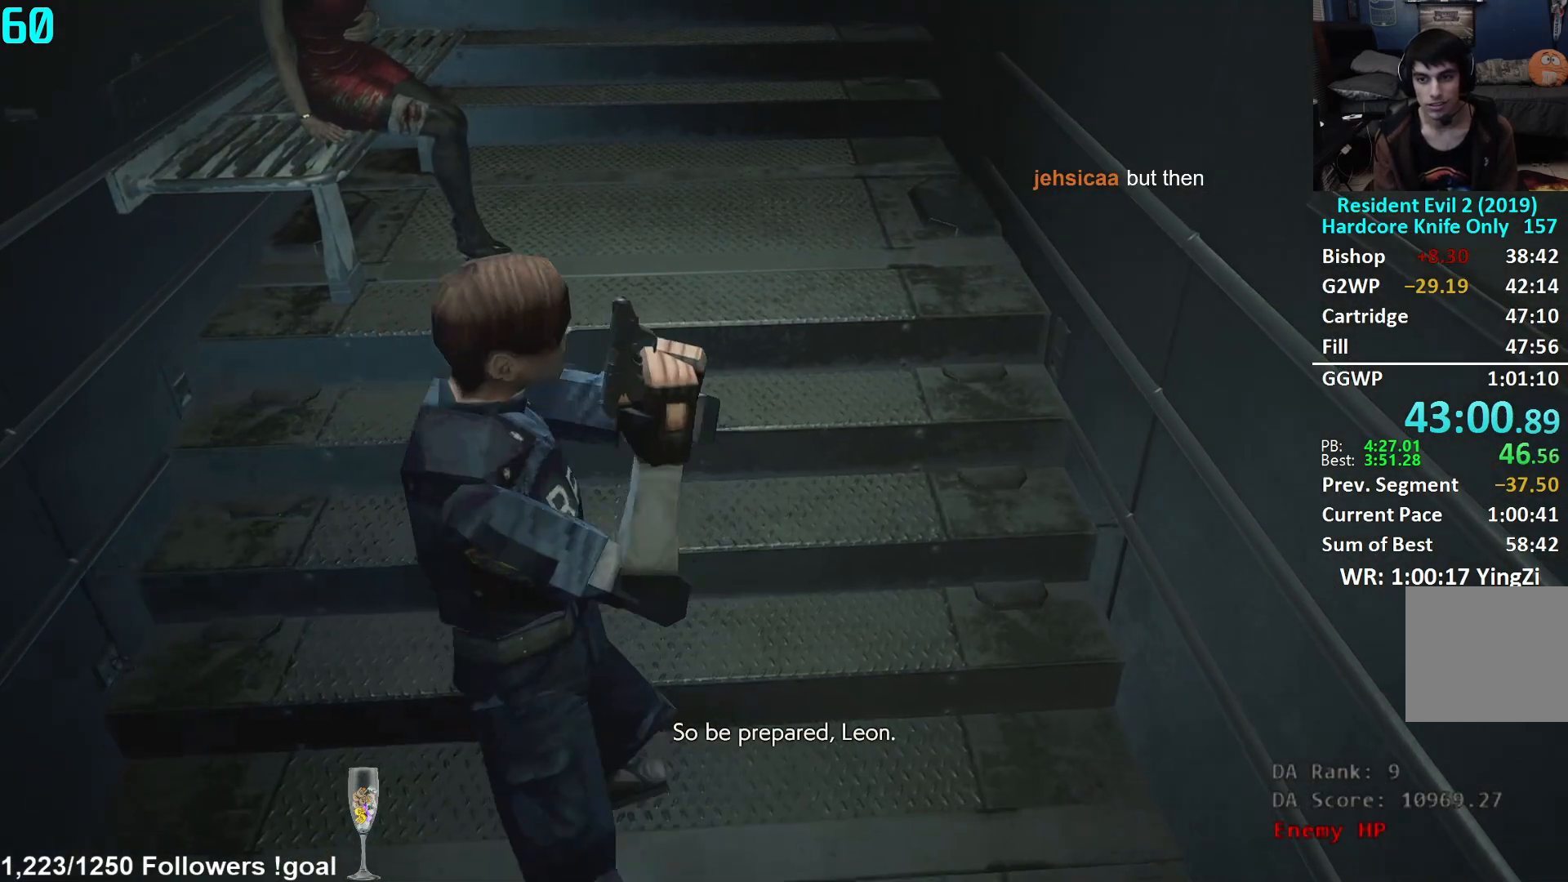
{"buttons": [], "left_stick": "up", "right_stick": "center", "events": []}
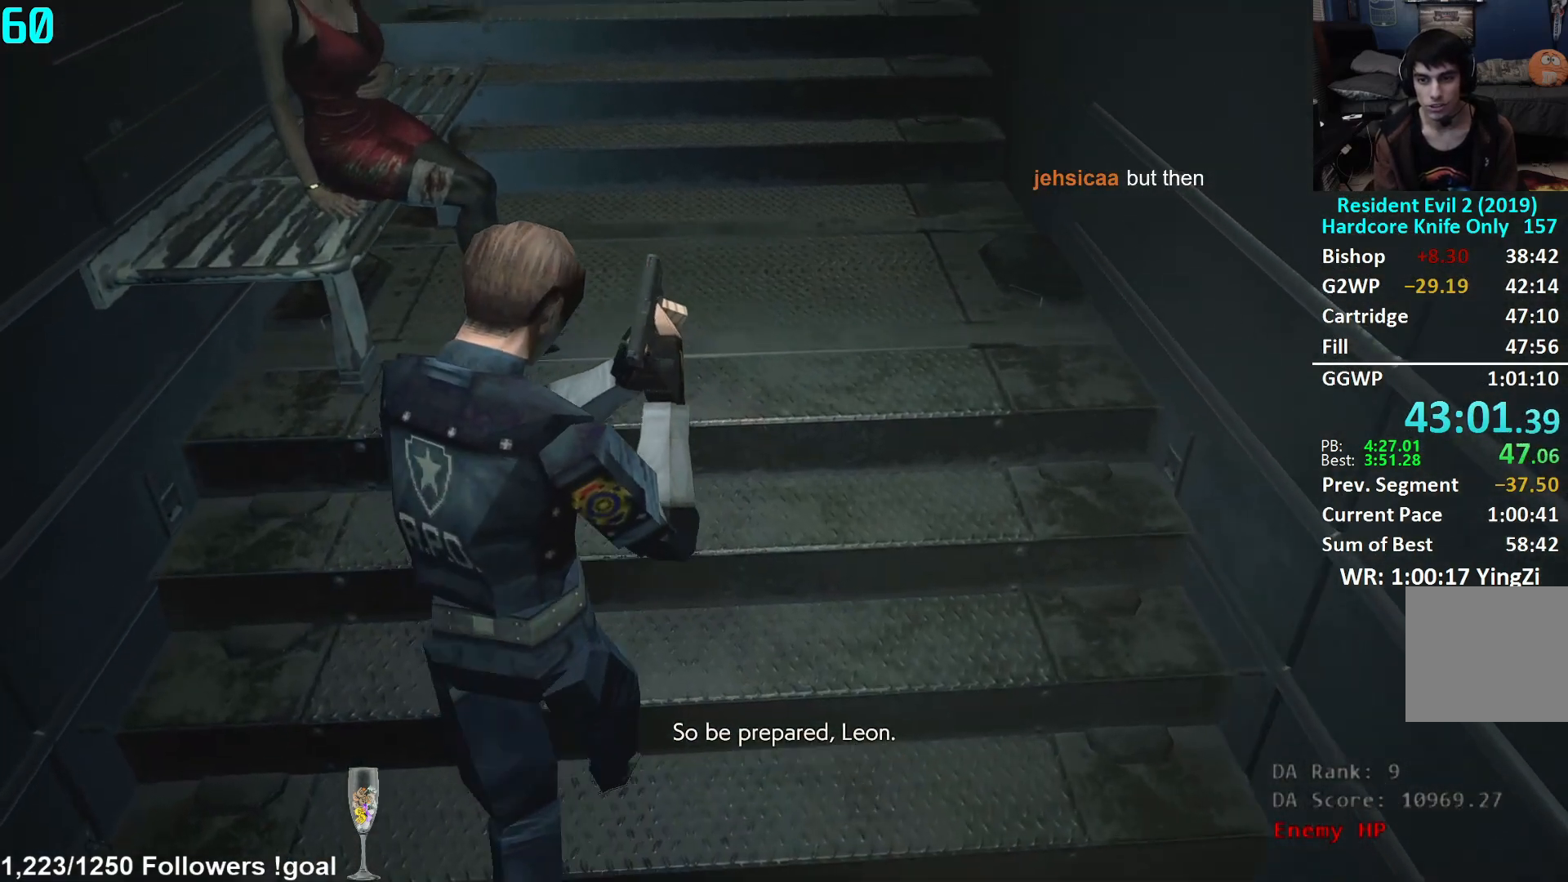
{"buttons": [], "left_stick": "up", "right_stick": "left", "events": [[450, "right_stick", "left"]]}
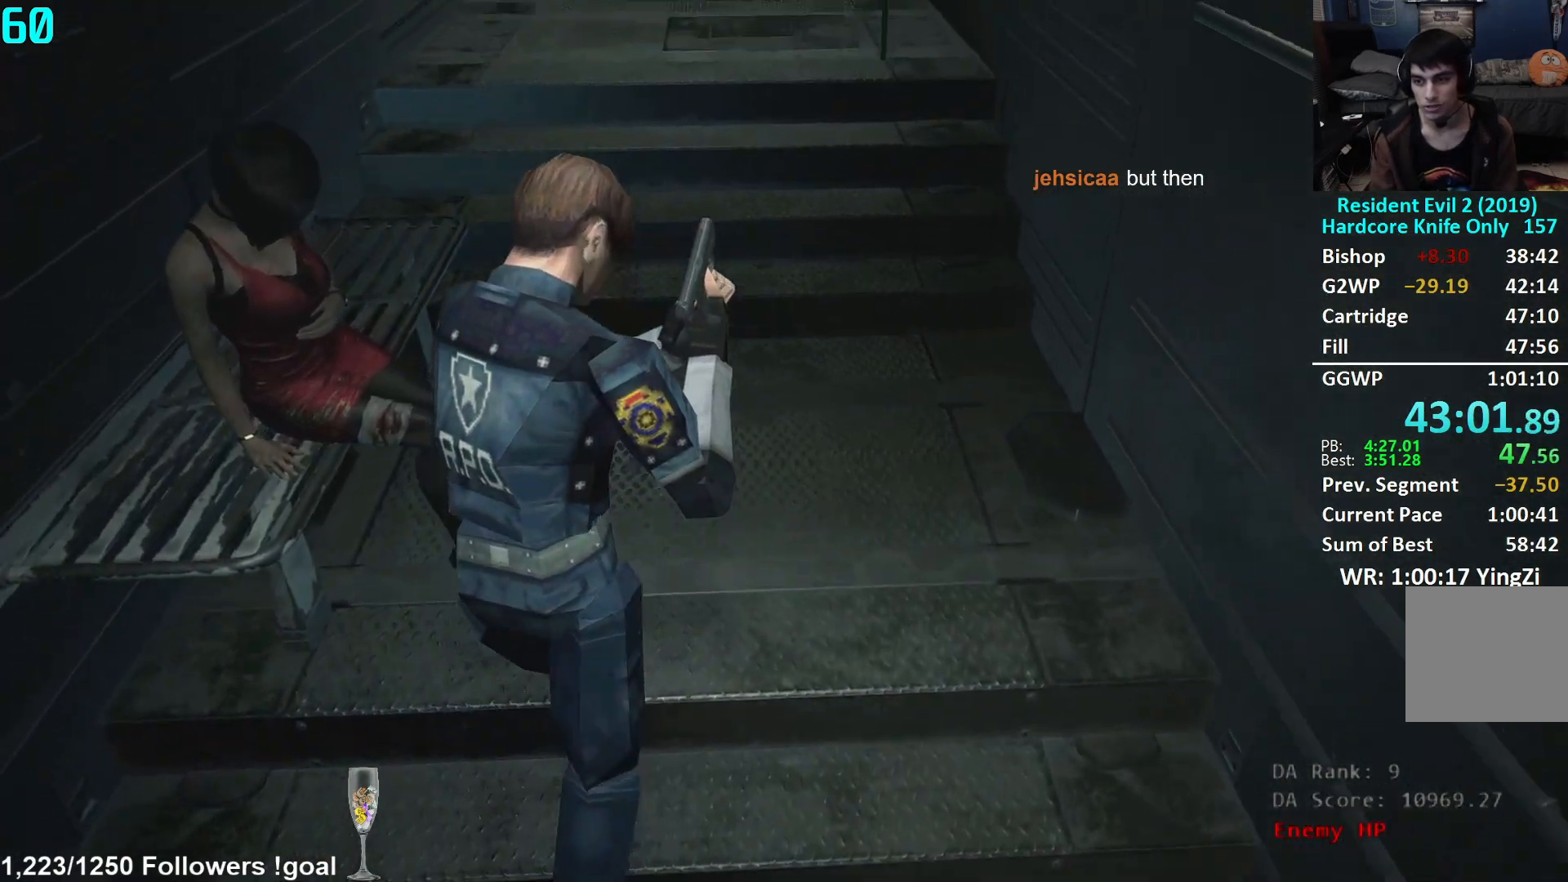
{"buttons": [], "left_stick": "up-right", "right_stick": "left", "events": [[317, "right_stick", "center"], [418, "right_stick", "left"], [468, "left_stick", "up-right"]]}
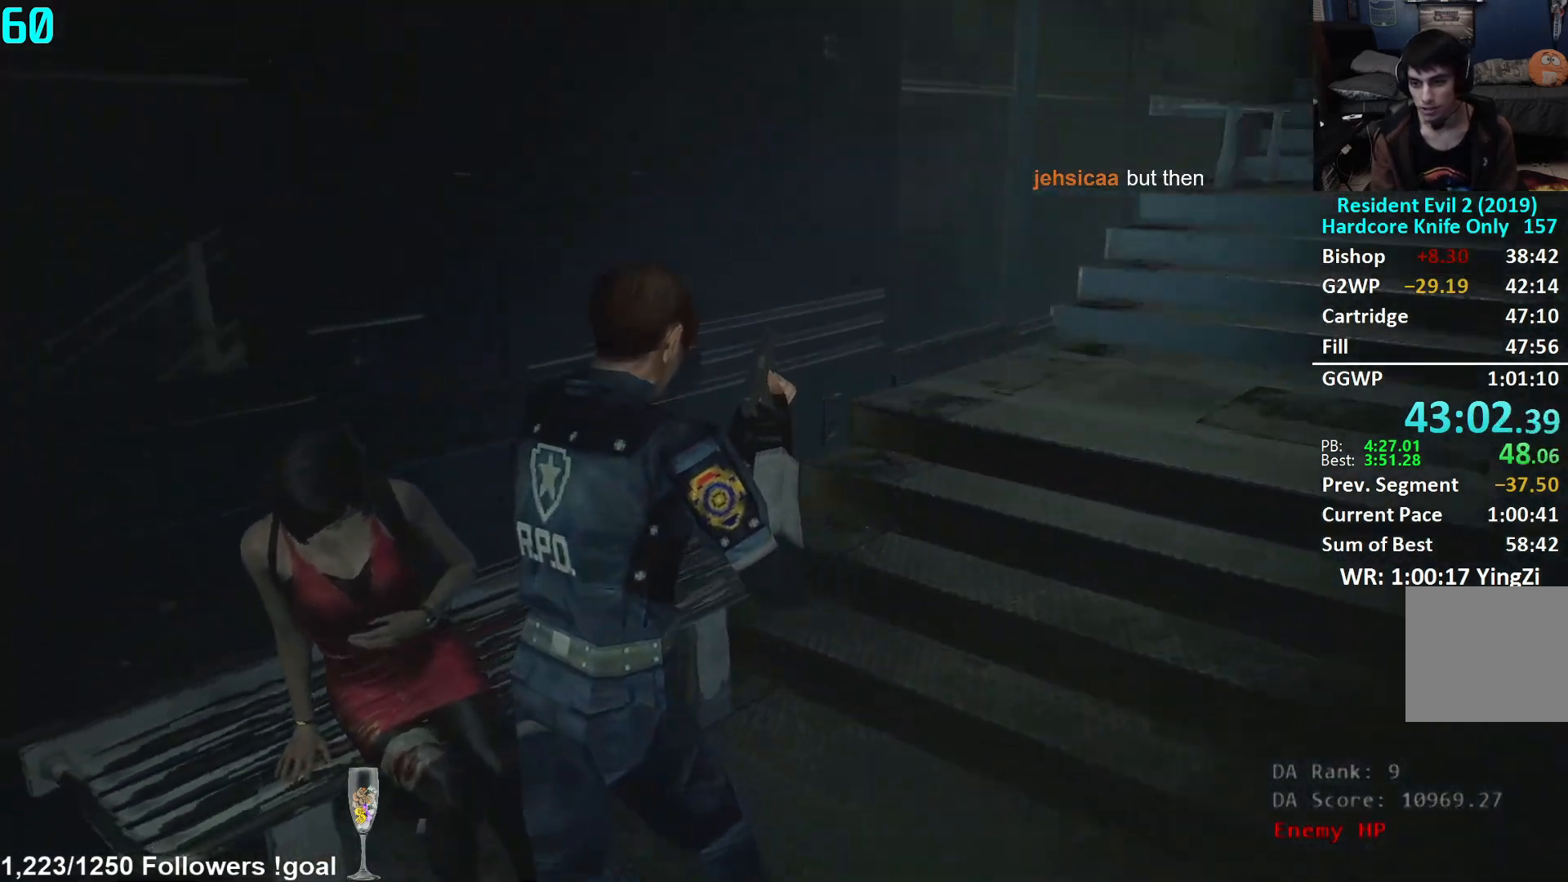
{"buttons": [], "left_stick": "down", "right_stick": "left", "events": [[167, "right_stick", "center"], [200, "left_stick", "right"], [250, "right_stick", "left"], [450, "left_stick", "down"]]}
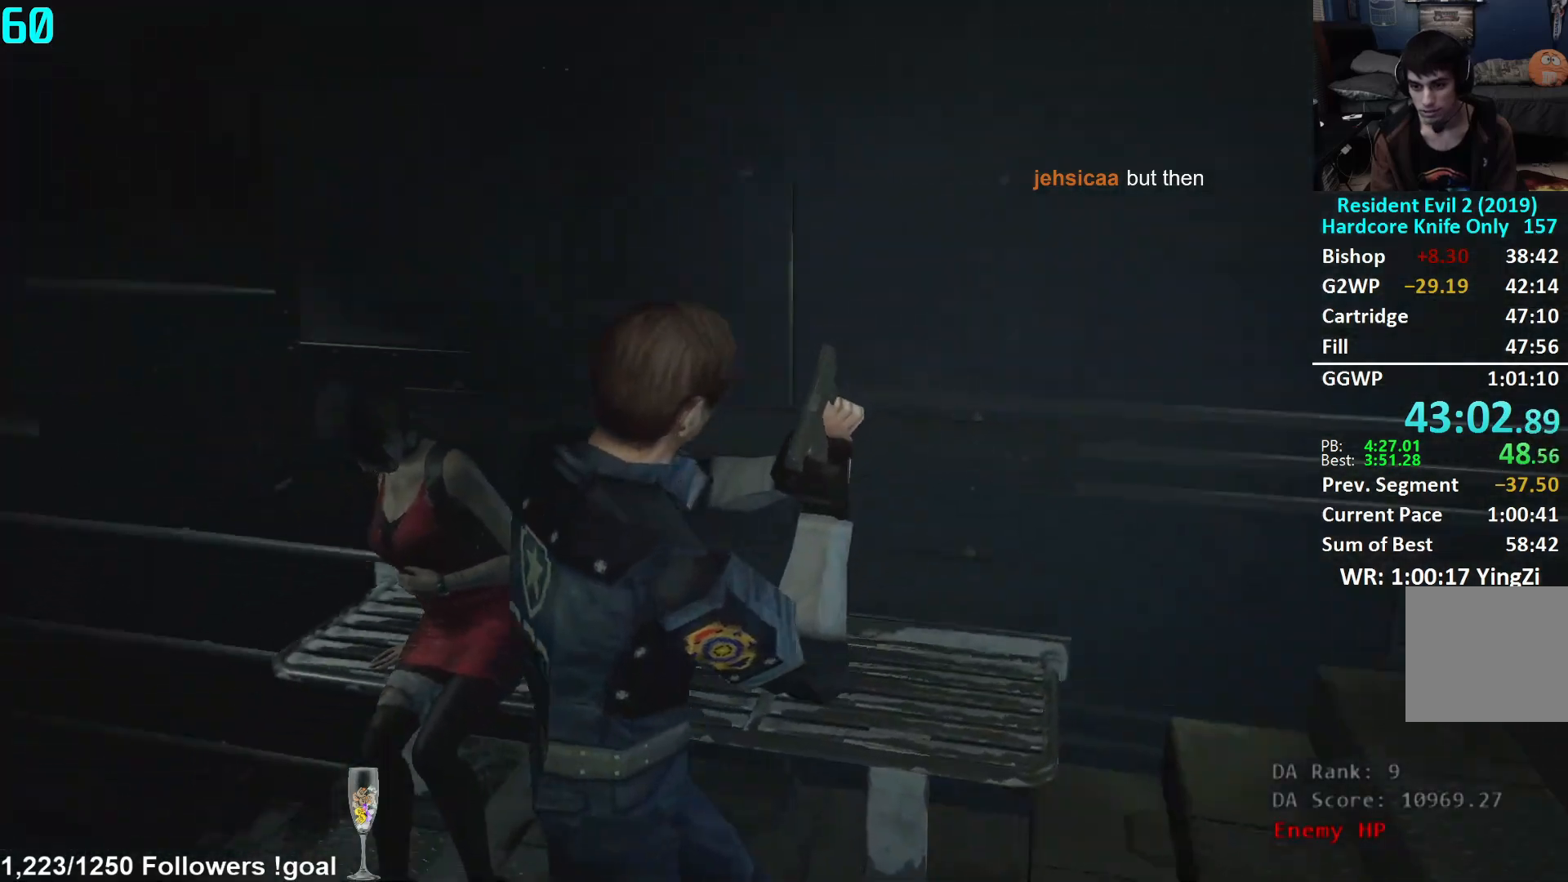
{"buttons": [], "left_stick": "center", "right_stick": "center", "events": [[84, "left_stick", "down-left"], [217, "right_stick", "center"], [334, "left_stick", "center"]]}
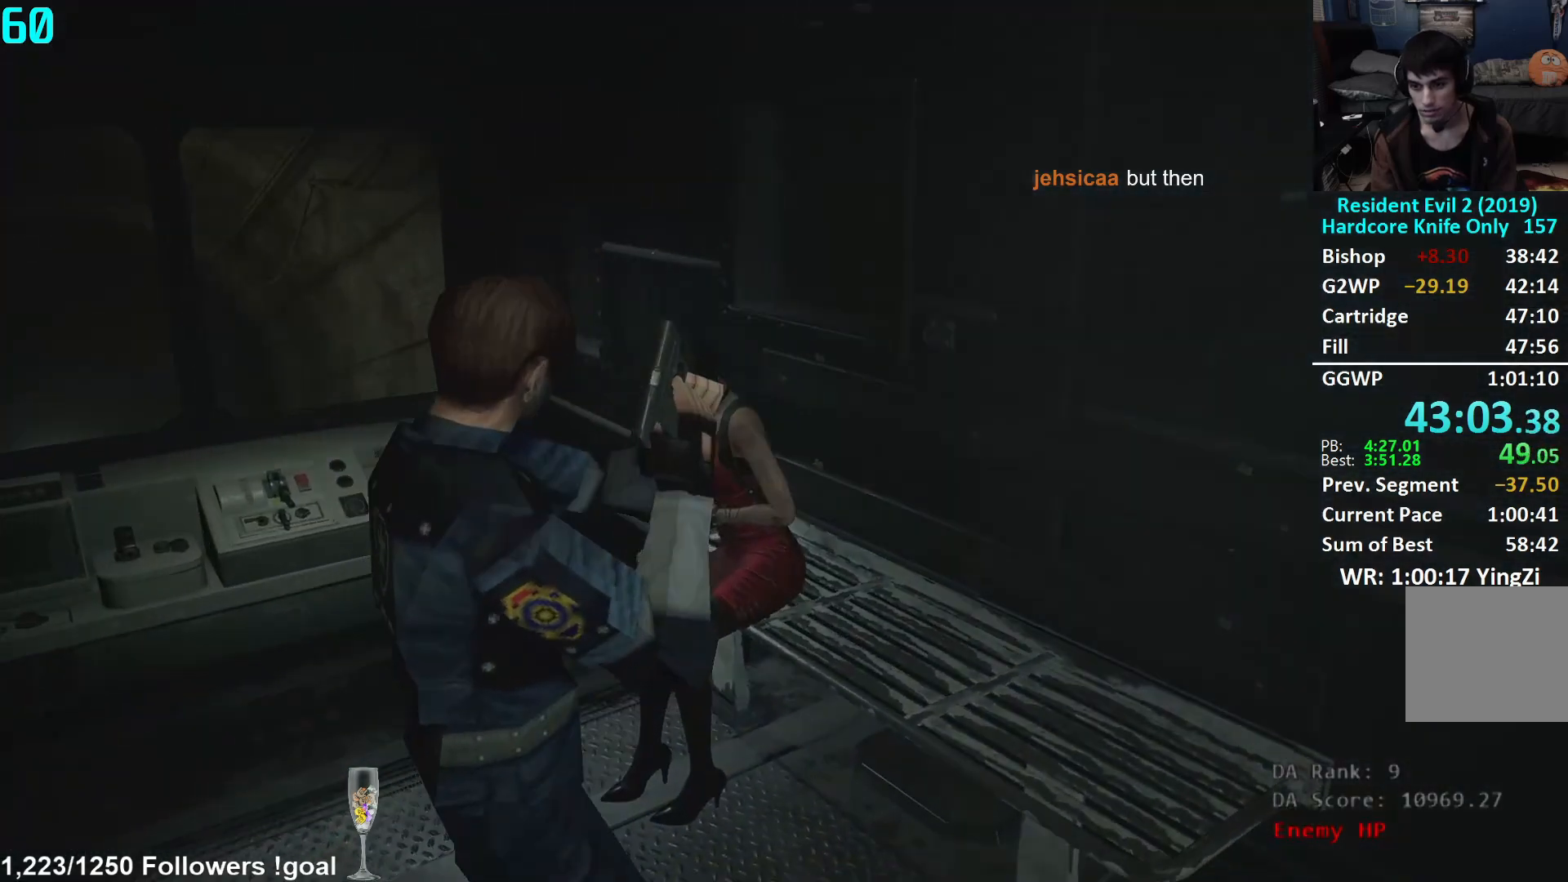
{"buttons": [], "left_stick": "center", "right_stick": "center", "events": [[167, "right_stick", "left"], [384, "right_stick", "center"]]}
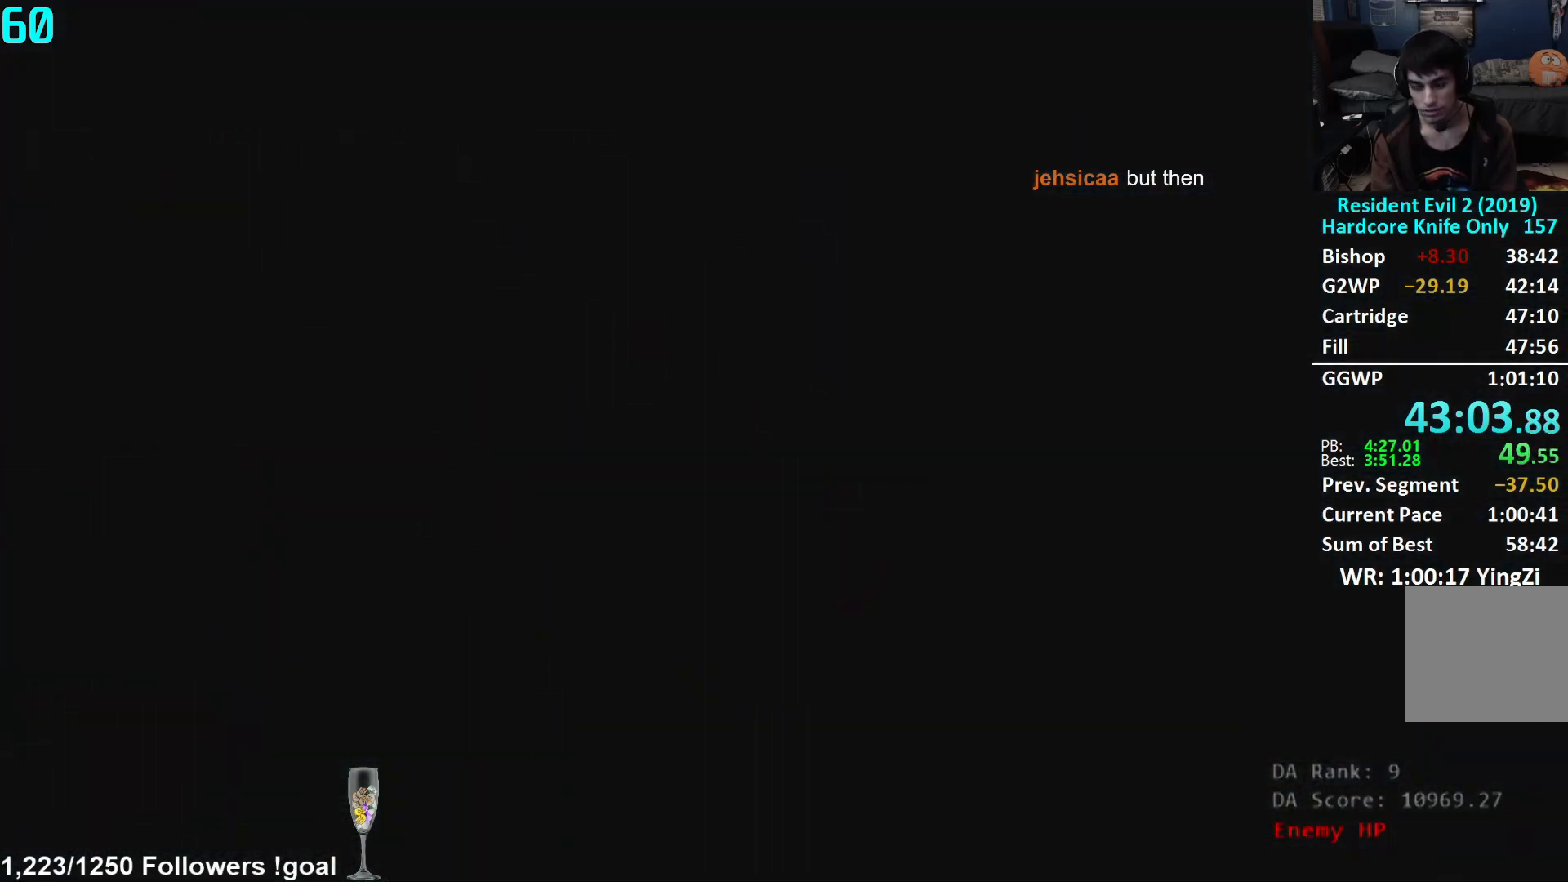
{"buttons": [], "left_stick": "center", "right_stick": "center", "events": []}
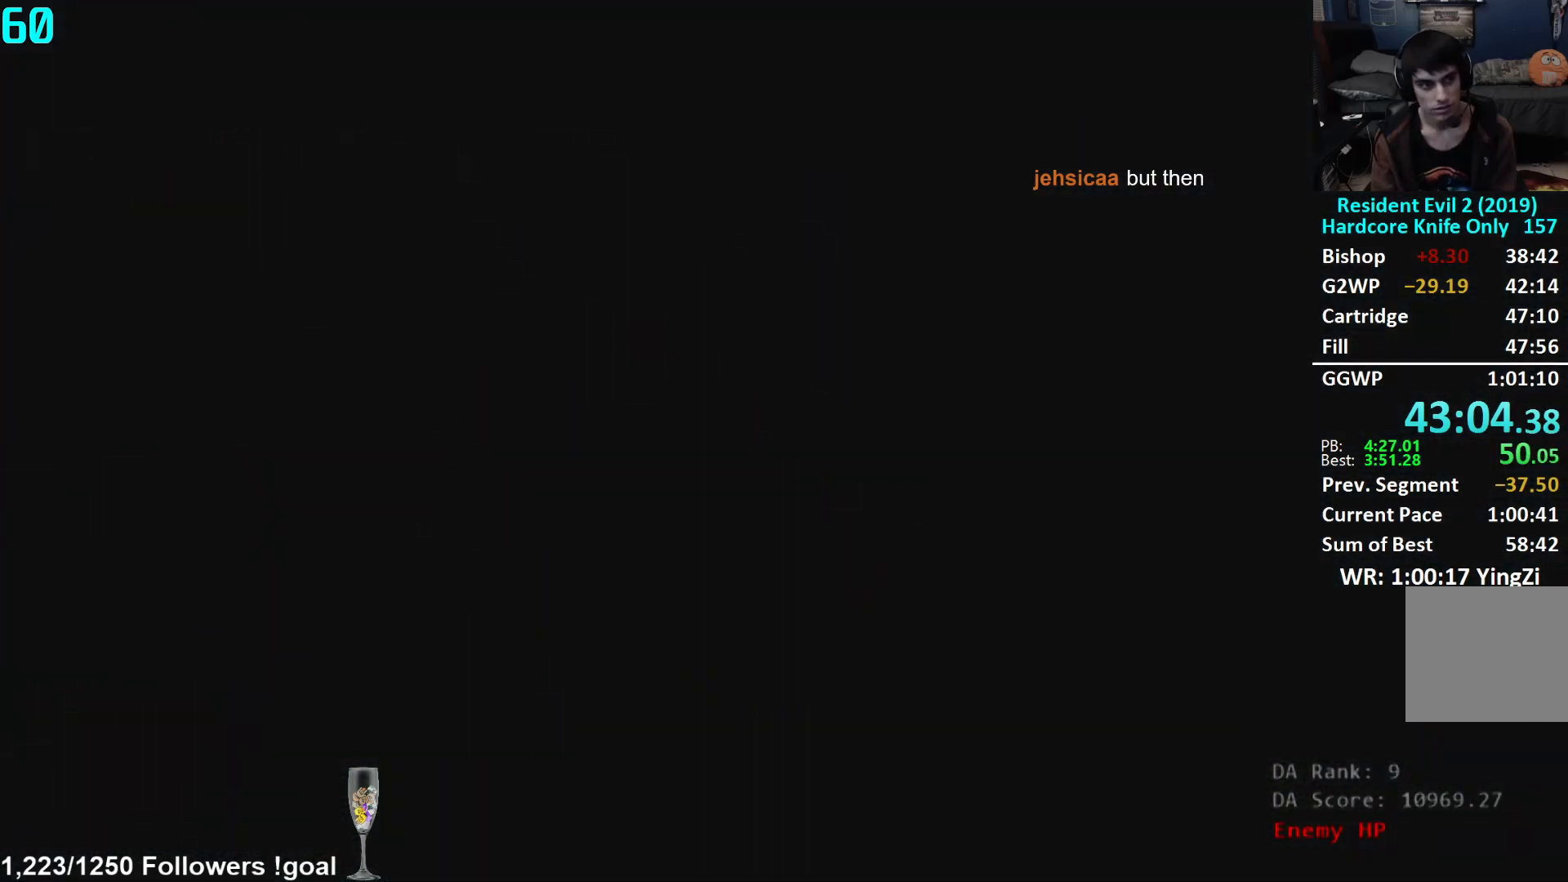
{"buttons": [], "left_stick": "center", "right_stick": "center", "events": []}
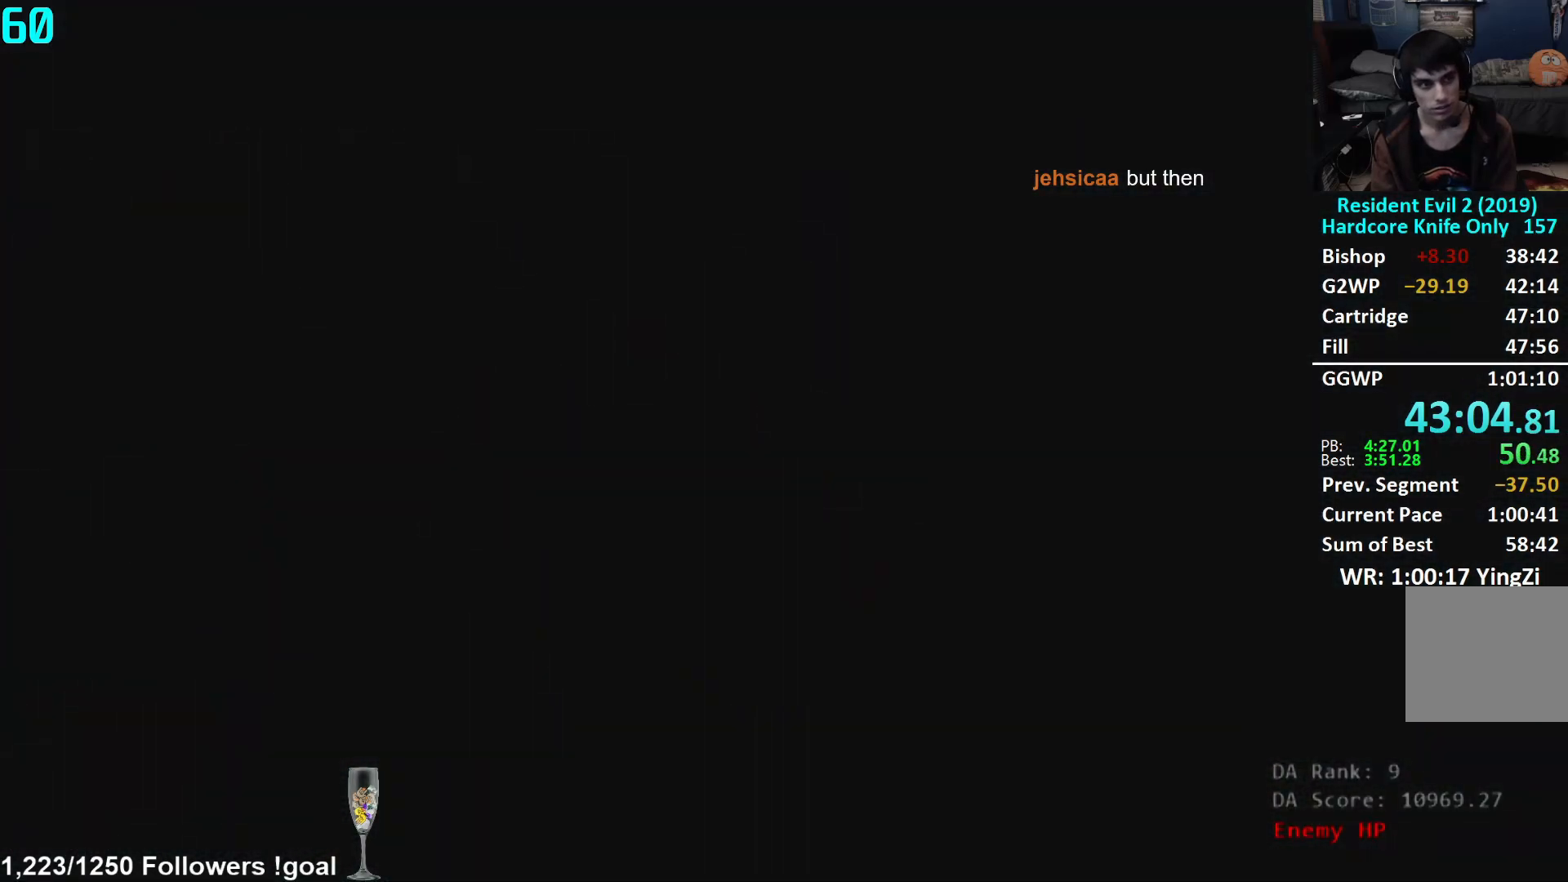
{"buttons": [], "left_stick": "center", "right_stick": "center", "events": []}
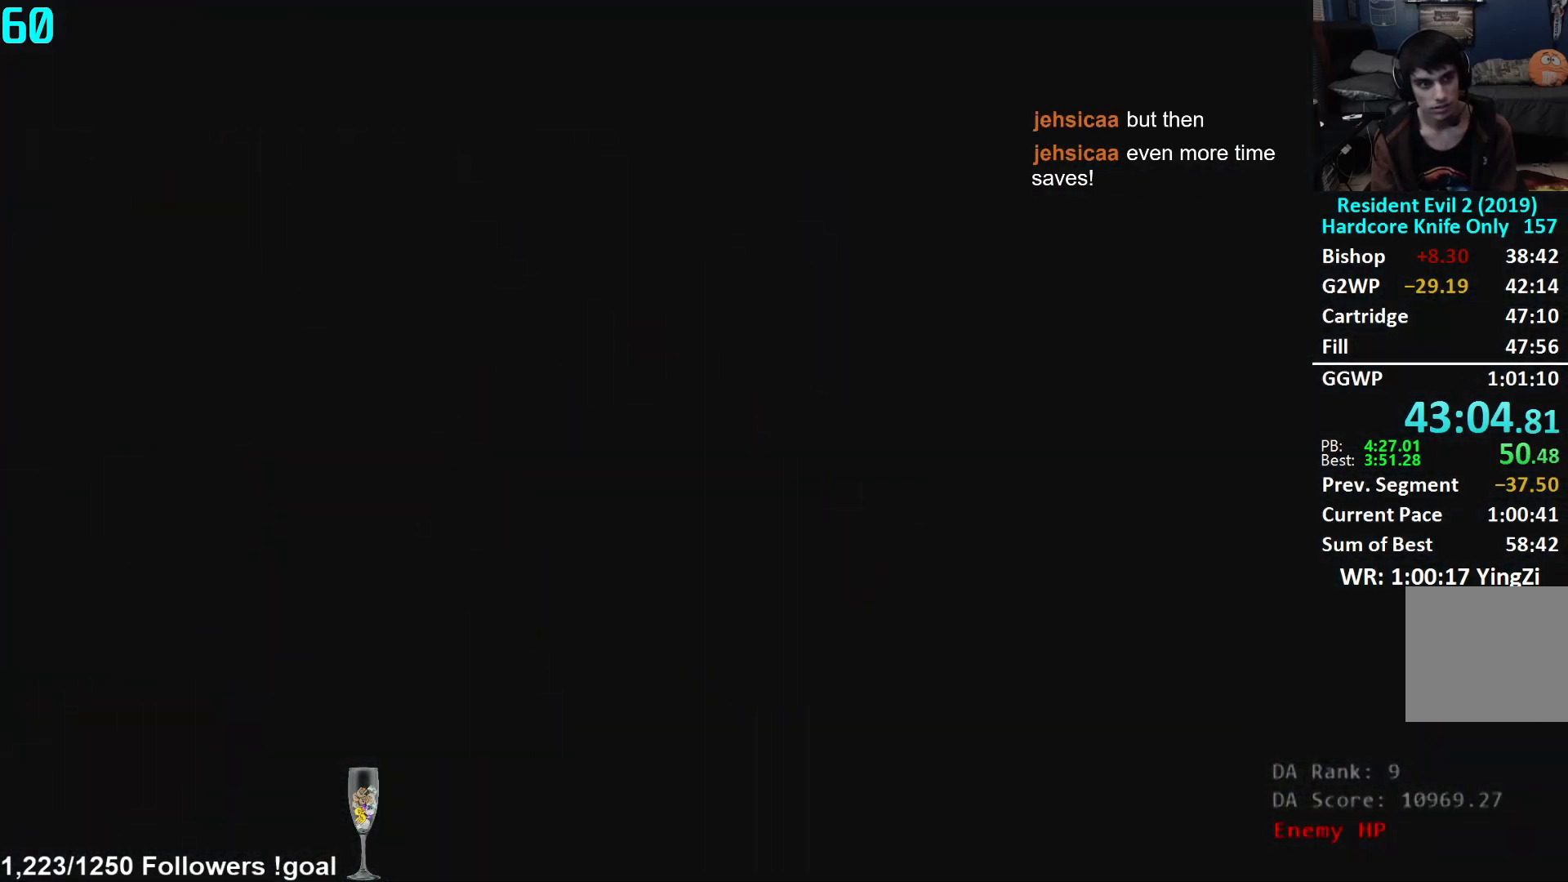
{"buttons": [], "left_stick": "center", "right_stick": "center", "events": []}
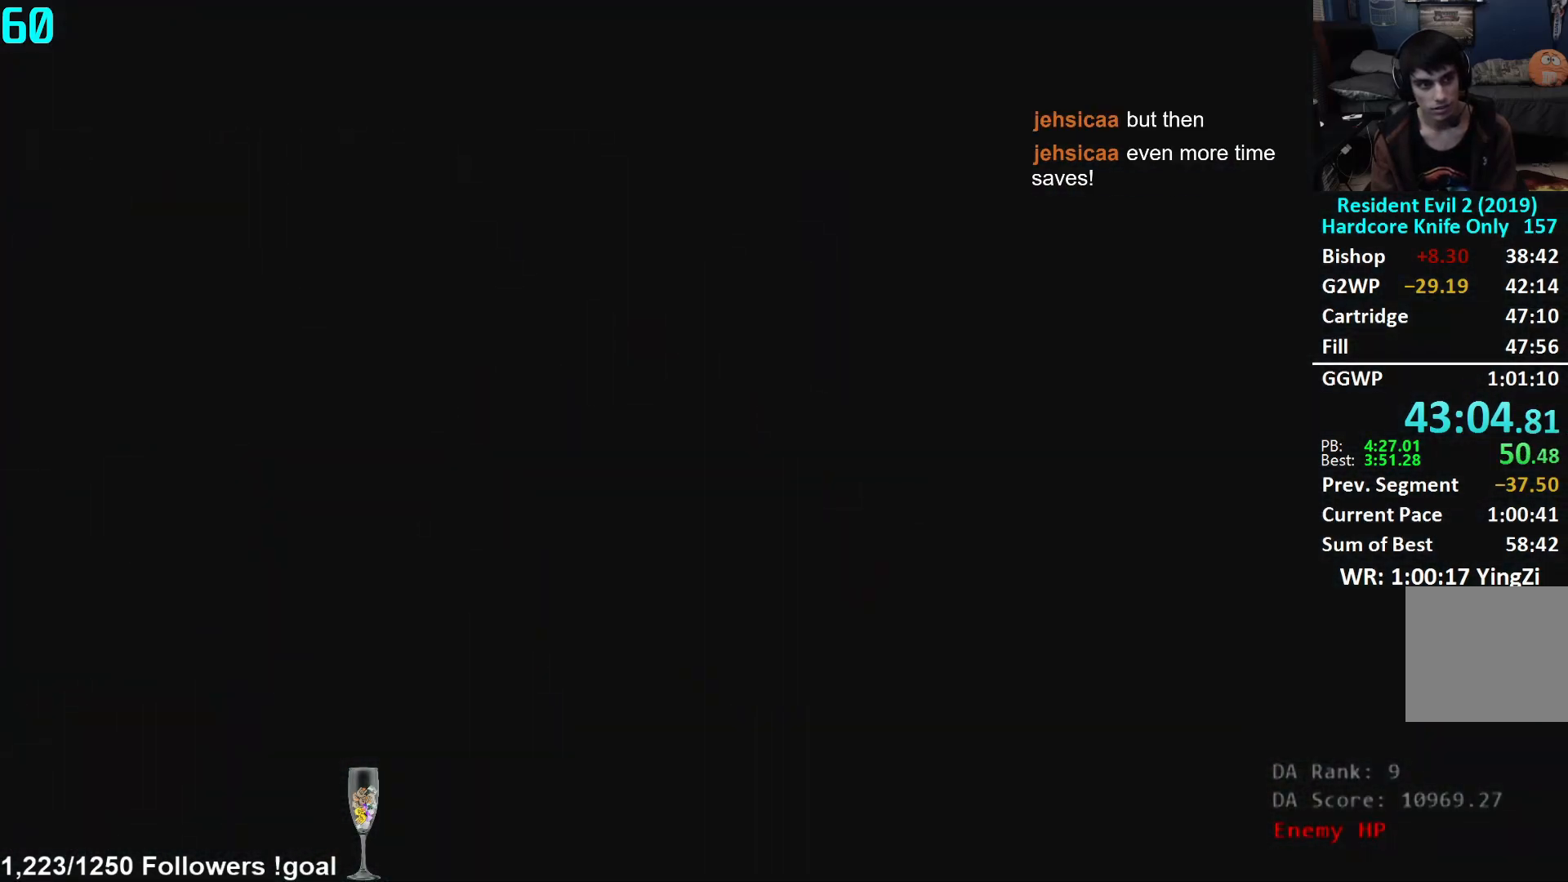
{"buttons": [], "left_stick": "center", "right_stick": "center", "events": []}
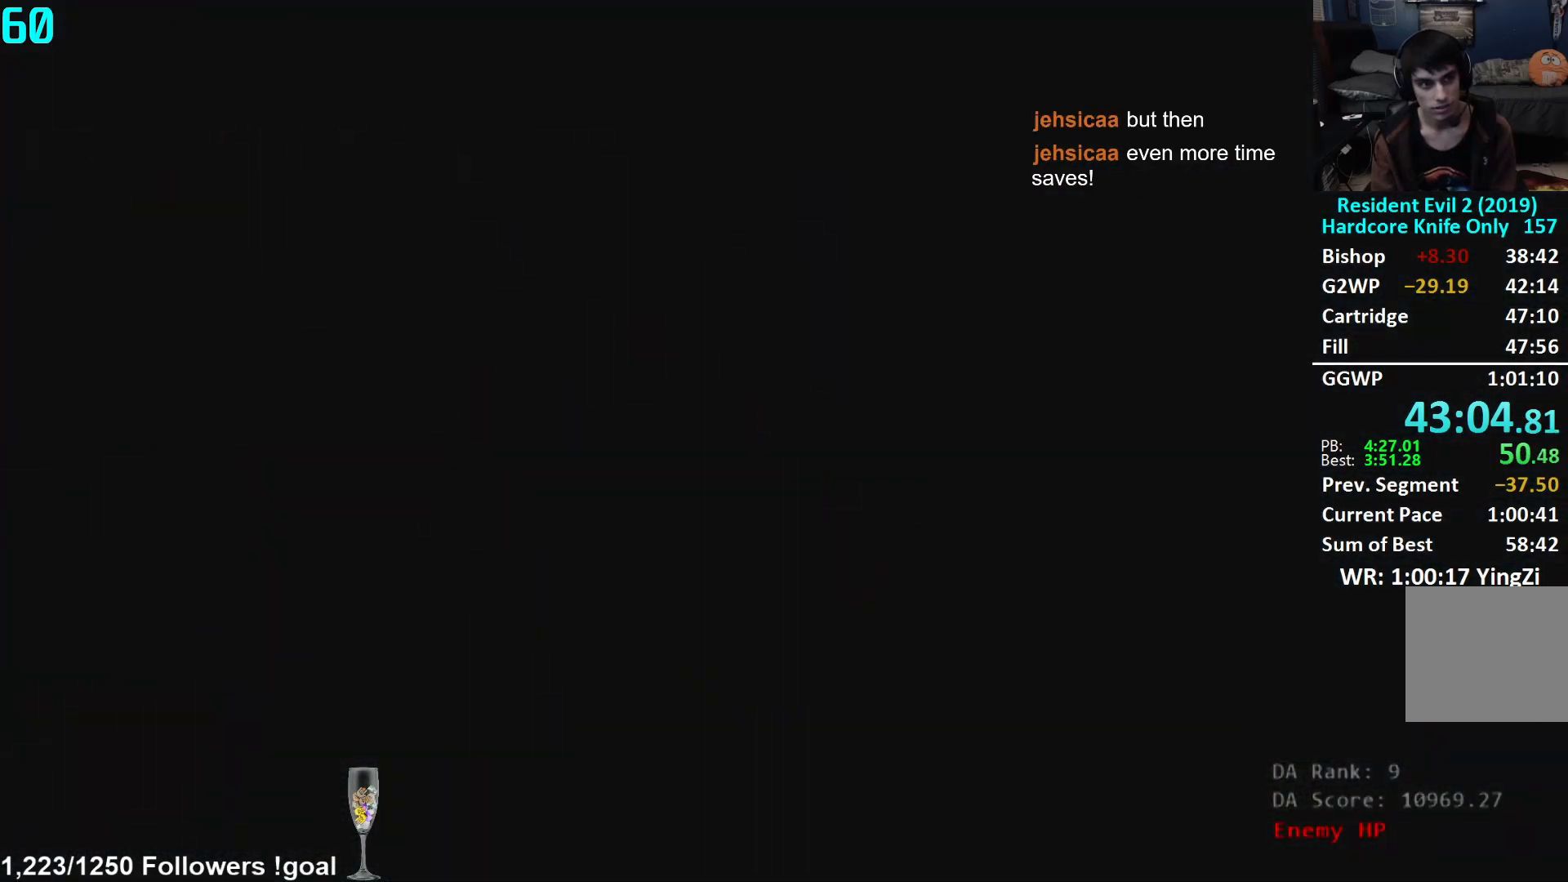
{"buttons": [], "left_stick": "center", "right_stick": "center", "events": []}
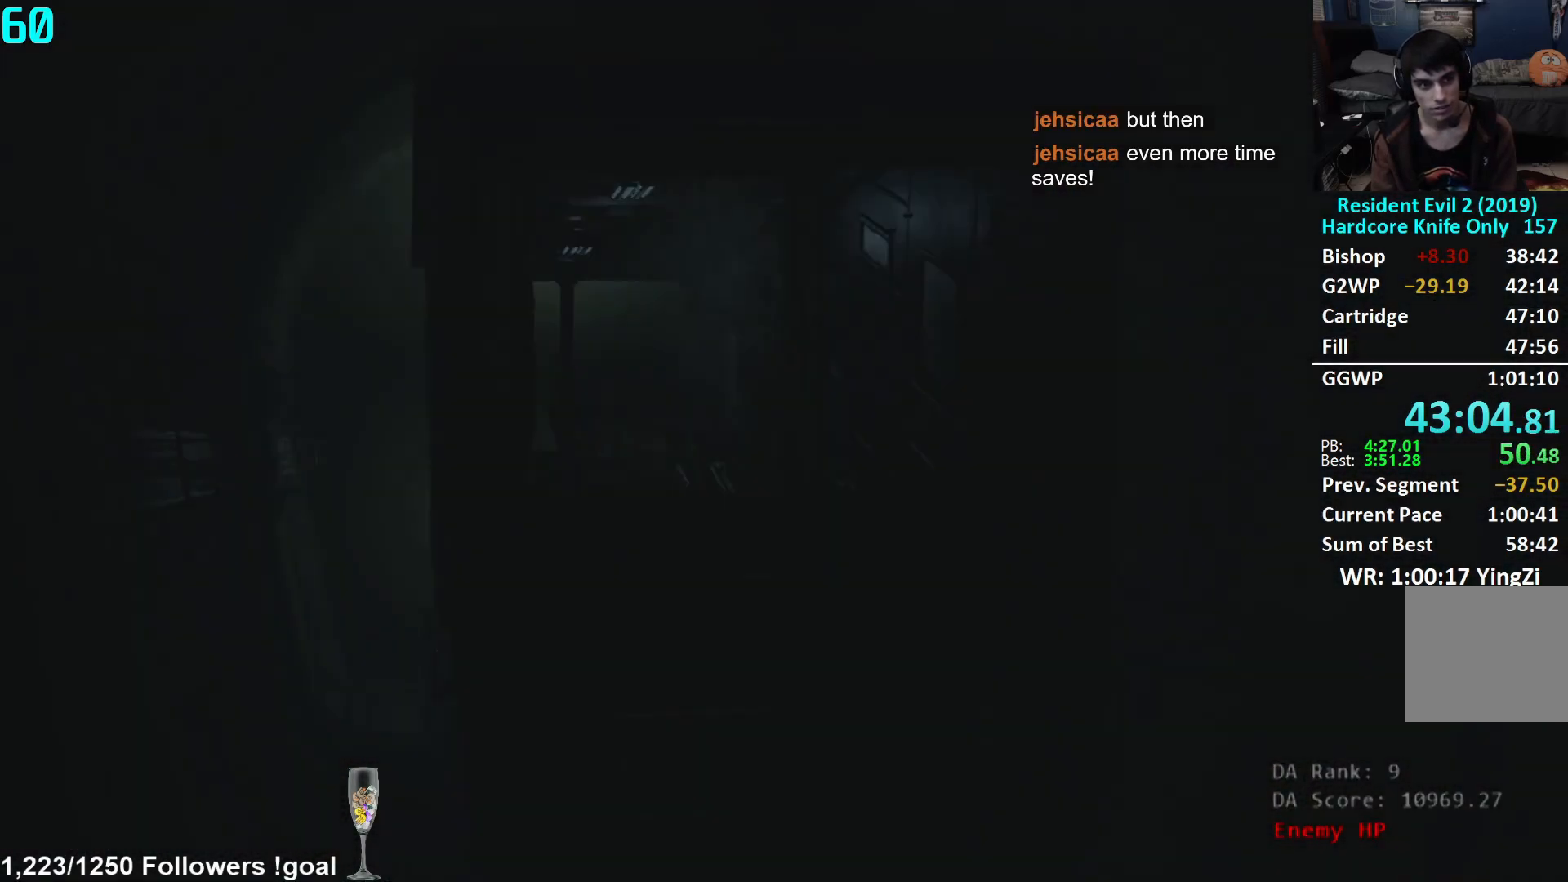
{"buttons": [], "left_stick": "center", "right_stick": "center", "events": [[301, "START", "down"], [368, "START", "up"], [418, "X", "down"], [468, "X", "up"]]}
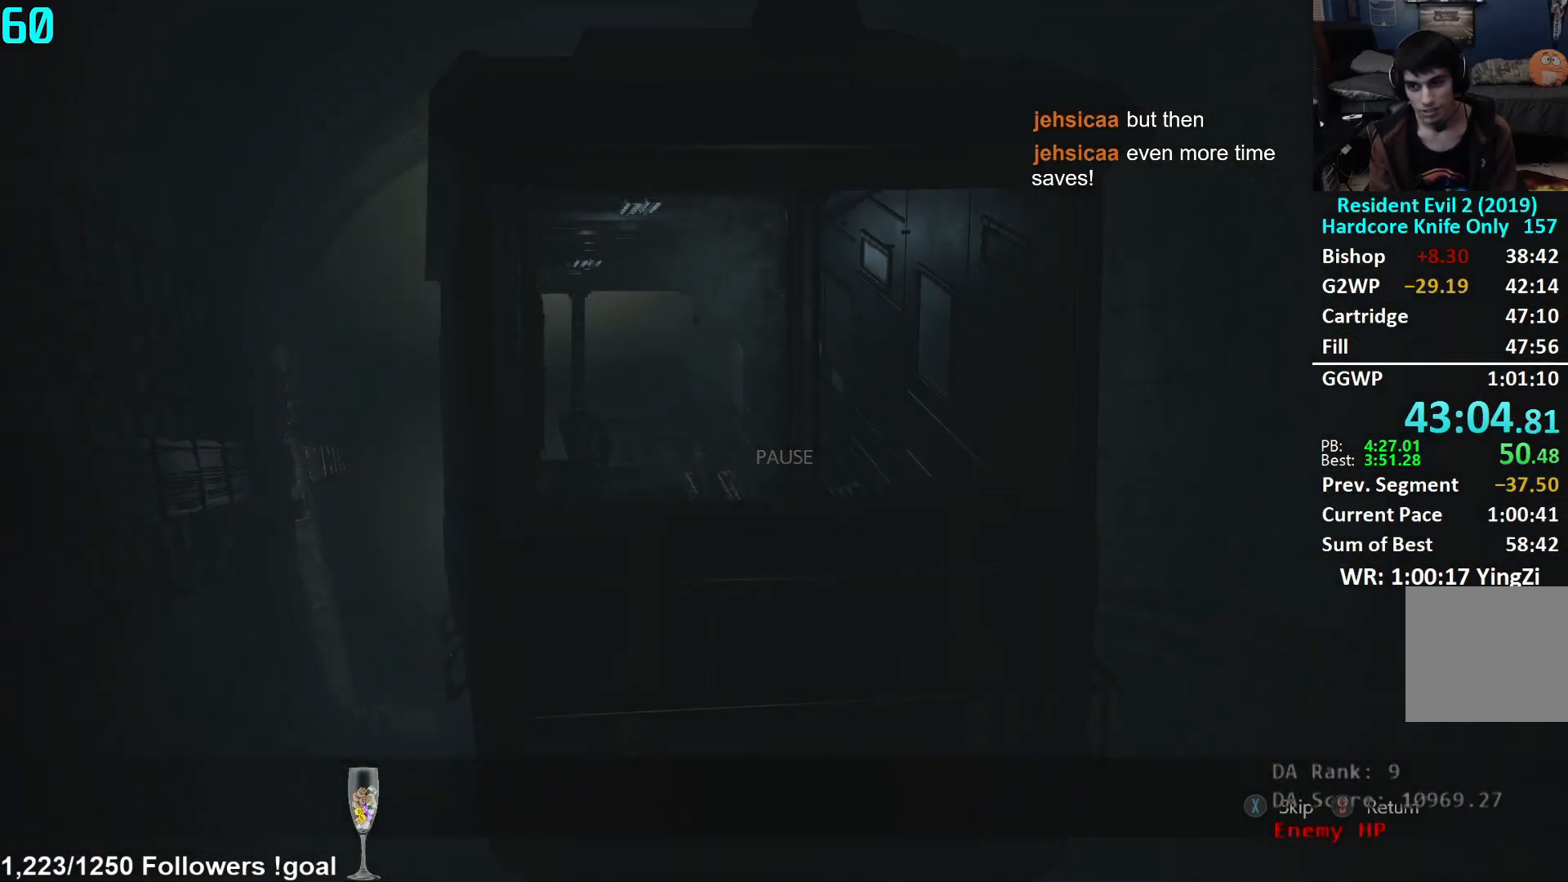
{"buttons": ["A"], "left_stick": "center", "right_stick": "center", "events": [[200, "A", "down"], [267, "A", "up"], [350, "A", "down"], [400, "A", "up"], [467, "A", "down"]]}
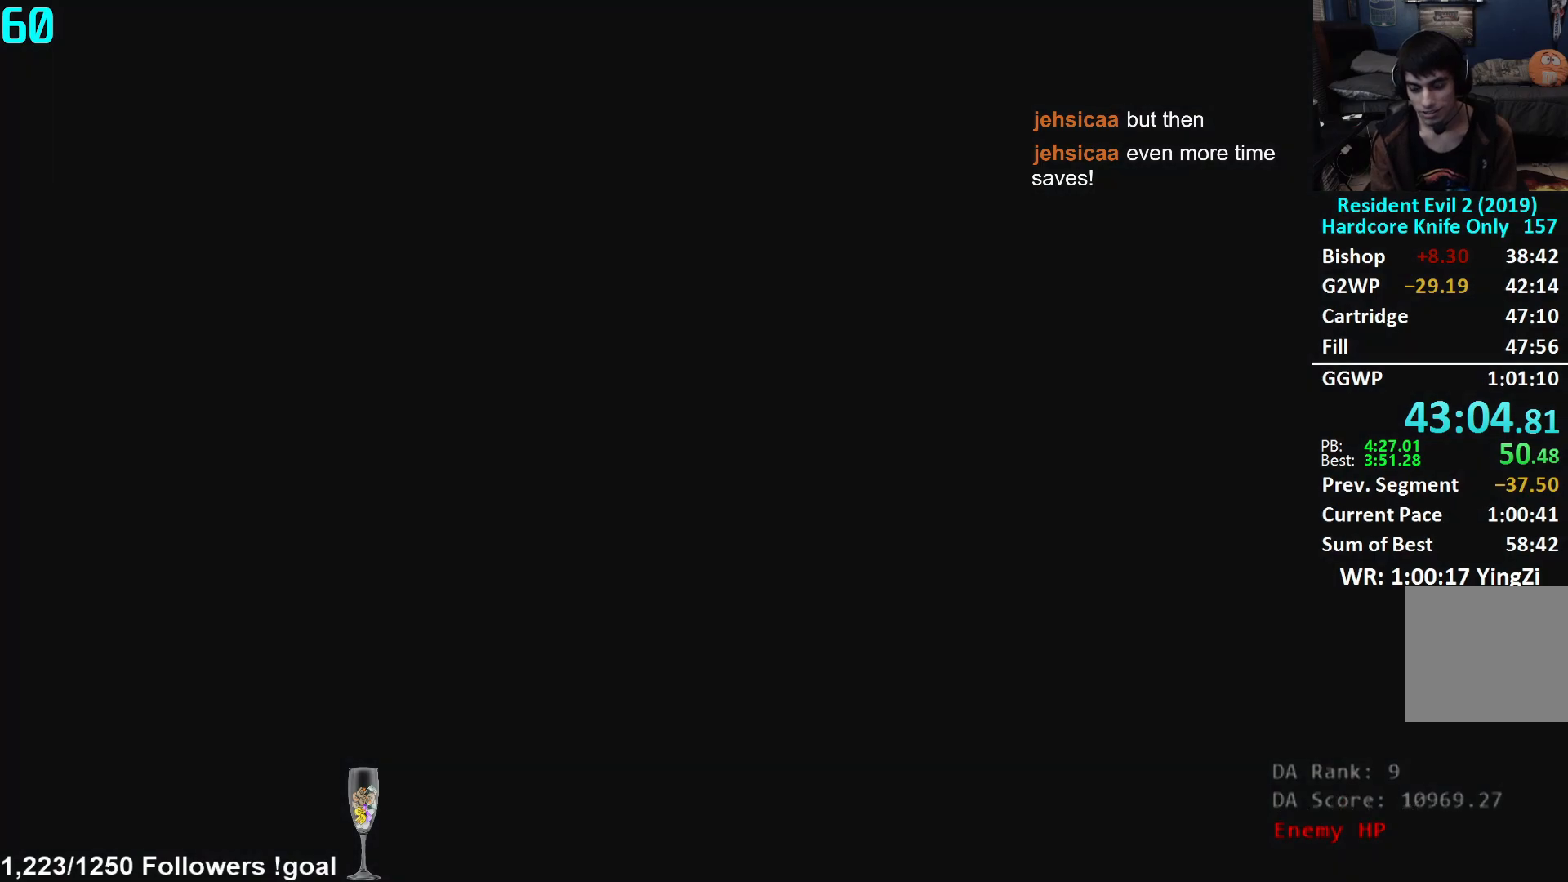
{"buttons": ["A"], "left_stick": "center", "right_stick": "center", "events": [[34, "A", "up"], [117, "A", "down"], [167, "A", "up"], [251, "A", "down"], [301, "A", "up"], [384, "A", "down"], [451, "A", "up"], [501, "A", "down"]]}
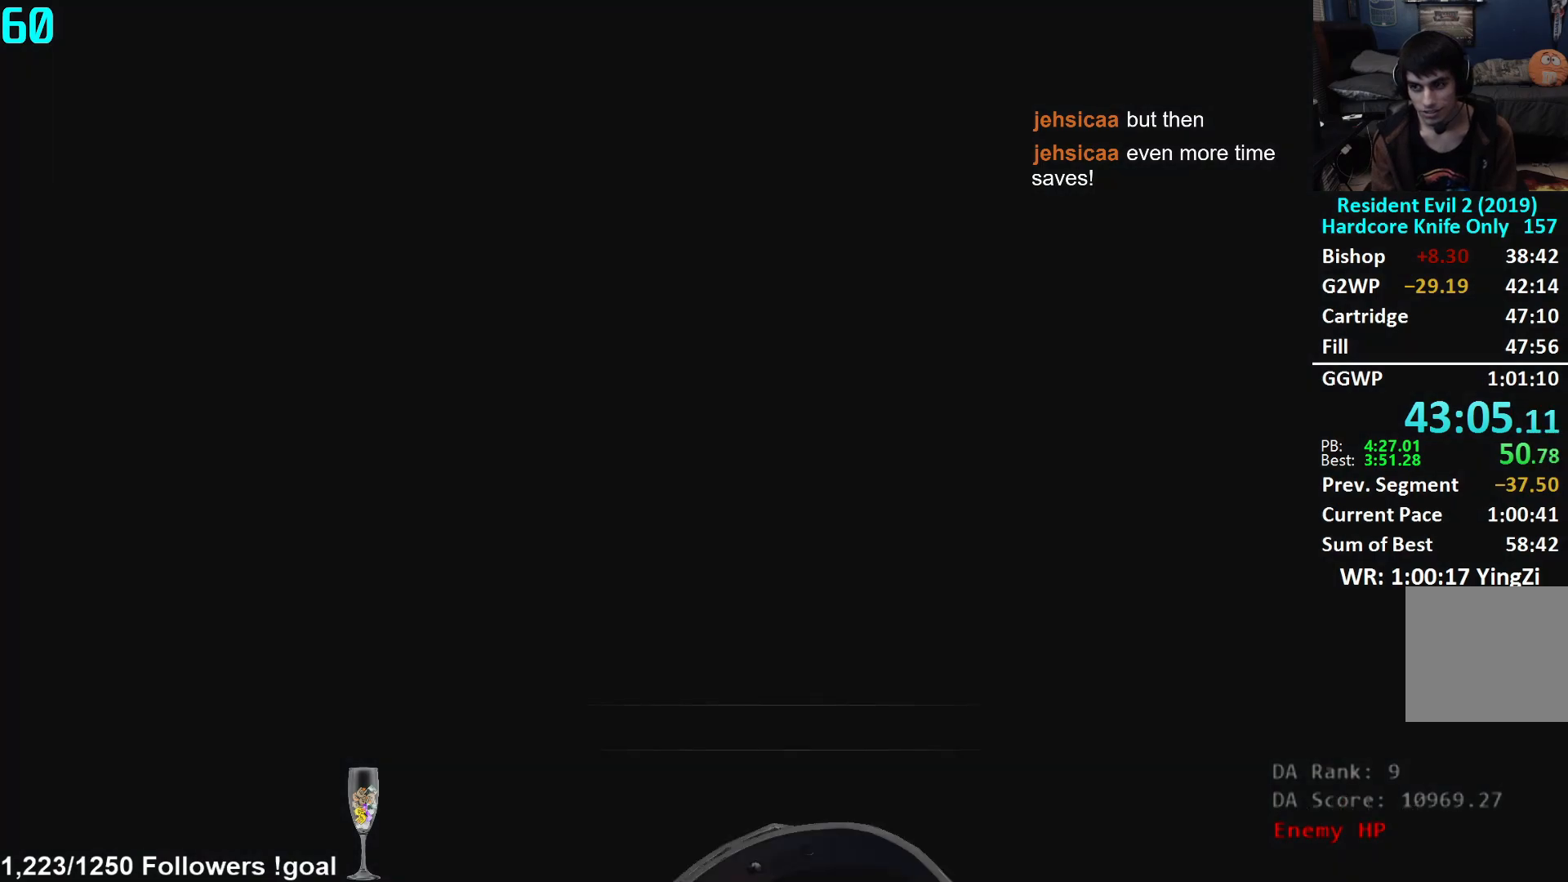
{"buttons": [], "left_stick": "center", "right_stick": "center", "events": [[83, "A", "up"], [150, "A", "down"], [234, "A", "up"], [284, "A", "down"], [350, "A", "up"], [417, "A", "down"], [467, "A", "up"]]}
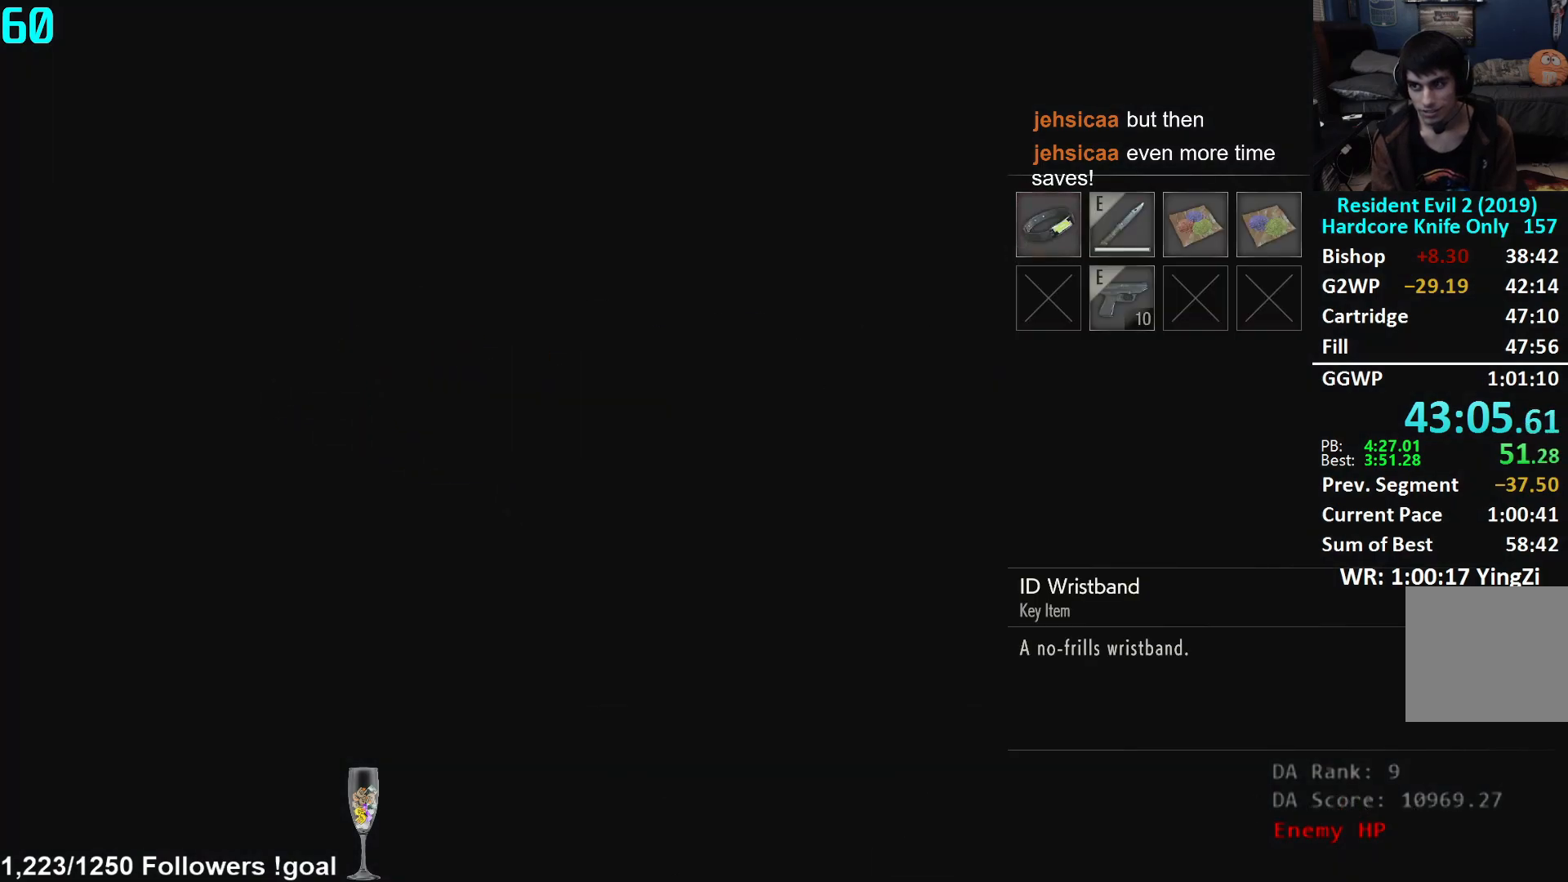
{"buttons": ["L3"], "left_stick": "up", "right_stick": "center", "events": [[34, "A", "down"], [84, "A", "up"], [101, "left_stick", "up"], [184, "L3", "down"], [284, "L3", "up"], [351, "L3", "down"], [434, "L3", "up"], [501, "L3", "down"]]}
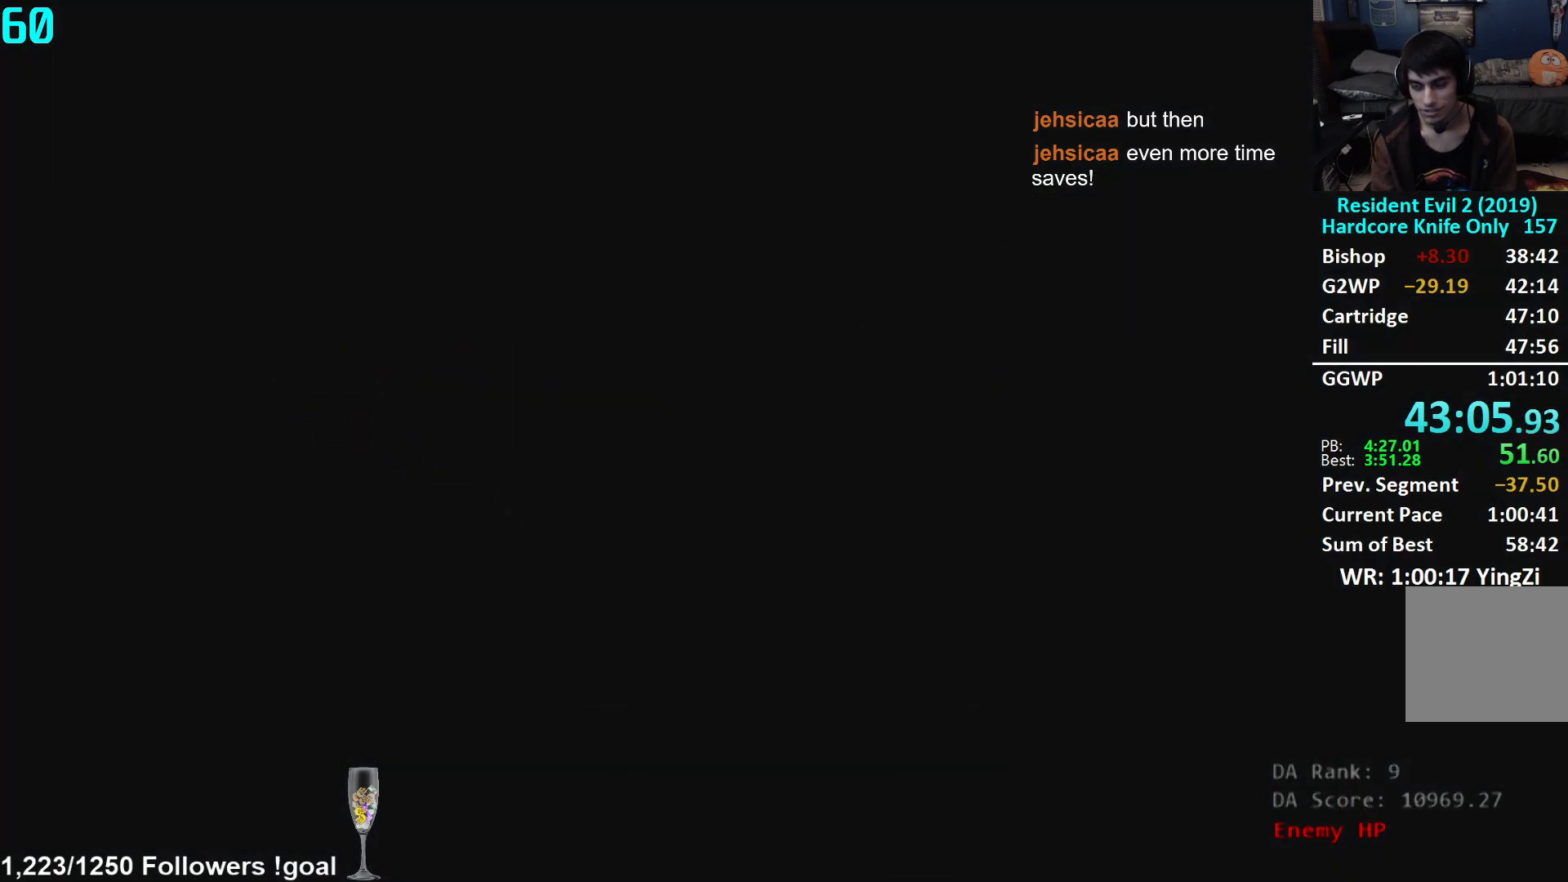
{"buttons": ["L3"], "left_stick": "up", "right_stick": "center", "events": [[83, "L3", "up"], [133, "L3", "down"], [217, "L3", "up"], [300, "L3", "down"], [367, "L3", "up"], [434, "L3", "down"]]}
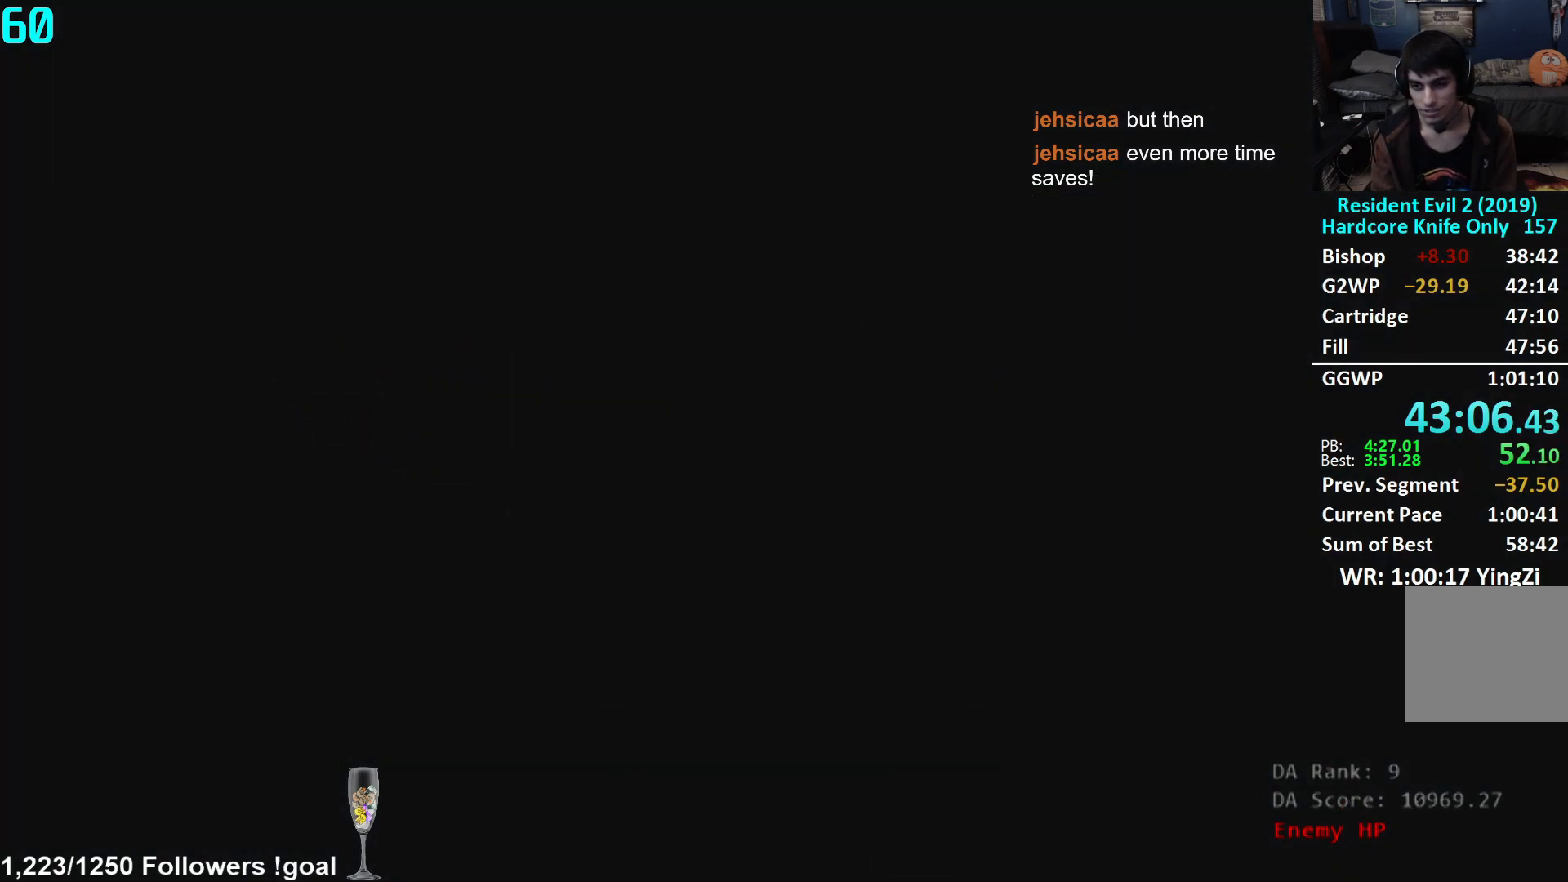
{"buttons": [], "left_stick": "up", "right_stick": "right", "events": [[17, "L3", "up"], [84, "L3", "down"], [167, "L3", "up"], [234, "L3", "down"], [317, "L3", "up"], [384, "L3", "down"], [451, "right_stick", "right"], [484, "L3", "up"]]}
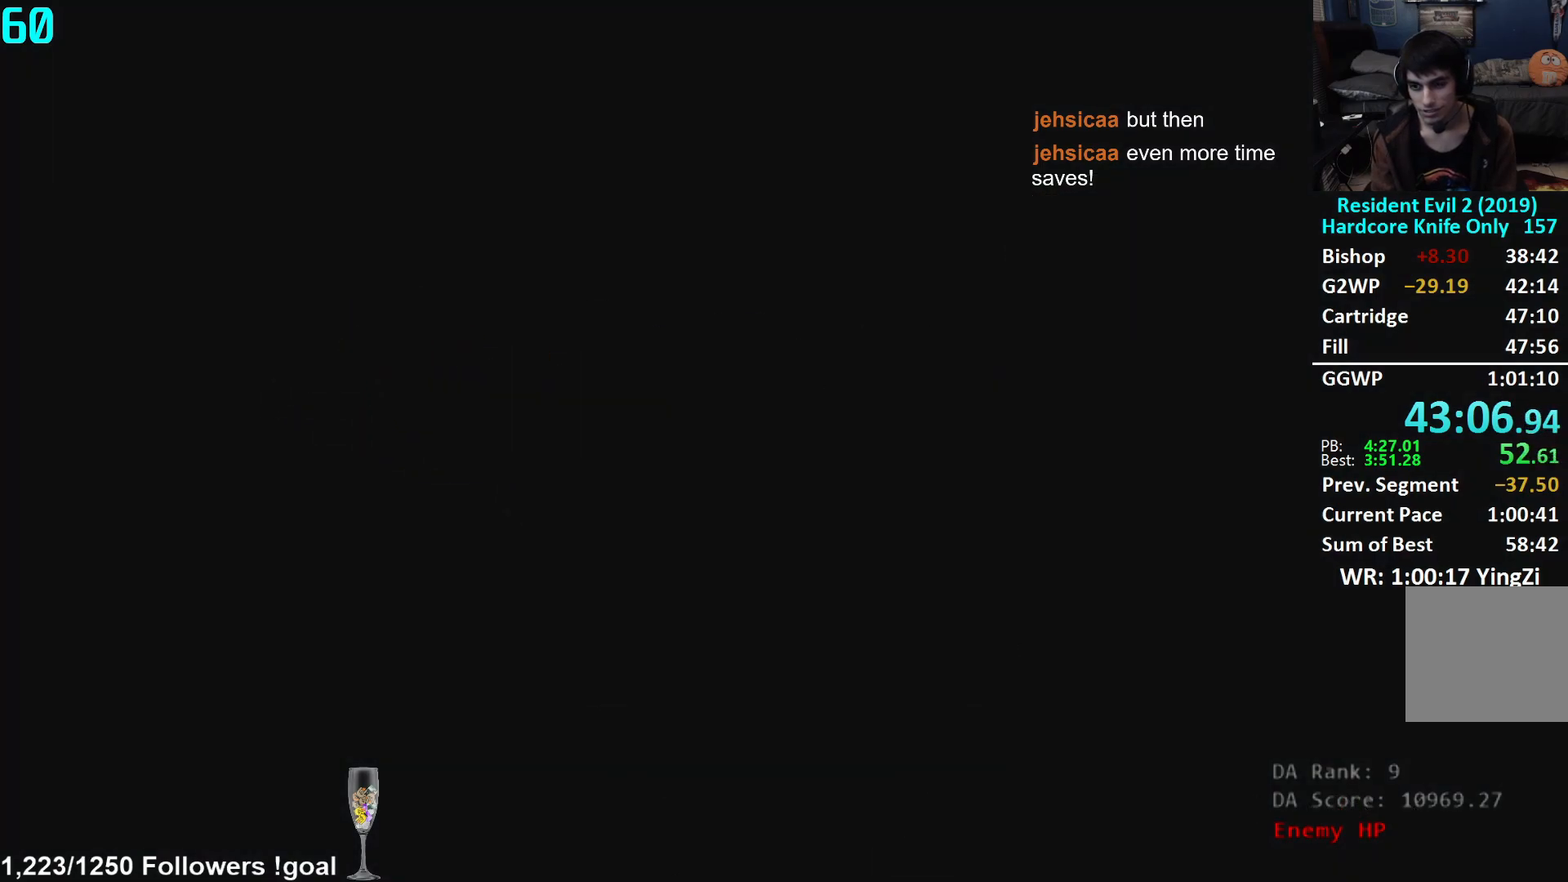
{"buttons": ["L3"], "left_stick": "up", "right_stick": "down-right", "events": [[67, "L3", "down"], [83, "right_stick", "down-right"], [133, "L3", "up"], [184, "L3", "down"], [284, "L3", "up"], [350, "L3", "down"], [434, "L3", "up"], [484, "L3", "down"]]}
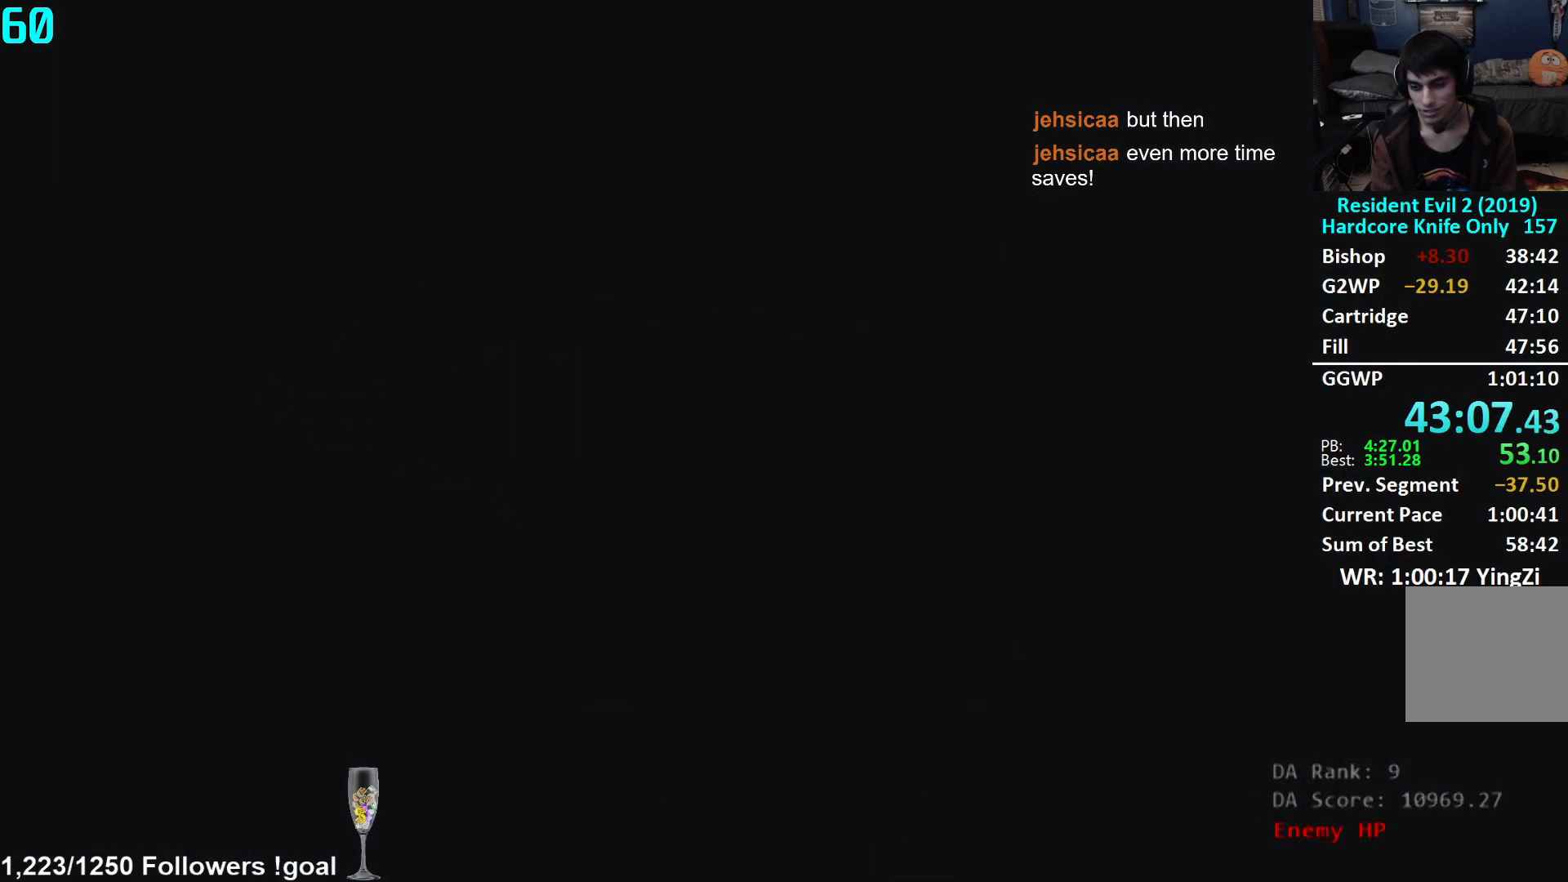
{"buttons": ["L3"], "left_stick": "up", "right_stick": "down-right", "events": [[84, "L3", "up"], [184, "L3", "down"], [234, "L3", "up"], [301, "L3", "down"], [384, "L3", "up"], [468, "L3", "down"]]}
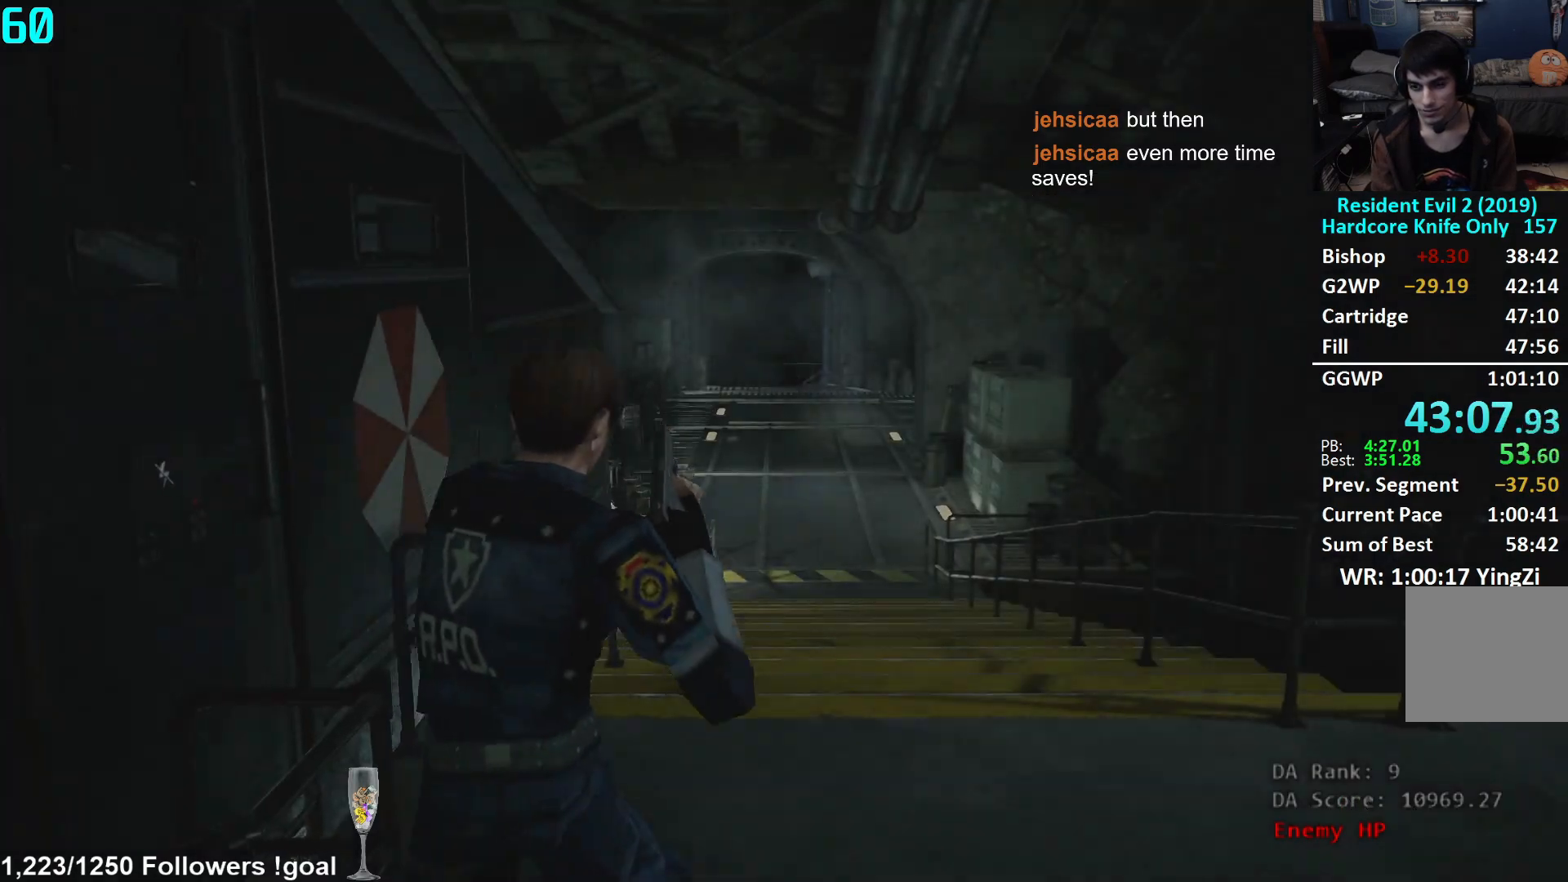
{"buttons": [], "left_stick": "up", "right_stick": "down-right", "events": [[17, "L3", "up"], [100, "L3", "down"], [200, "L3", "up"]]}
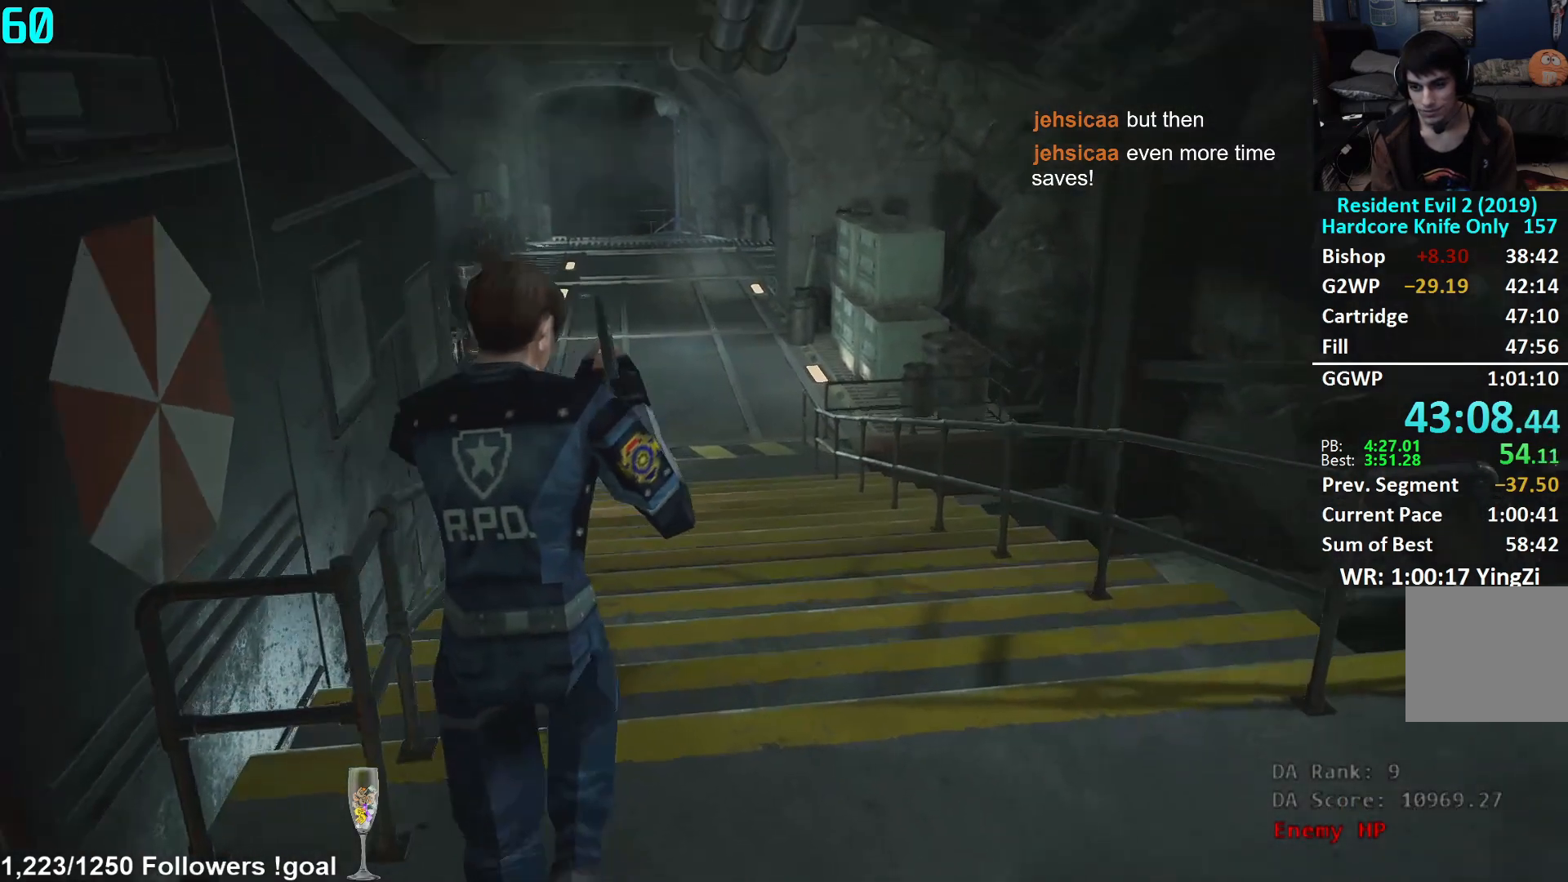
{"buttons": [], "left_stick": "up", "right_stick": "center", "events": [[67, "right_stick", "center"], [434, "L2", "down"], [468, "L2", "up"]]}
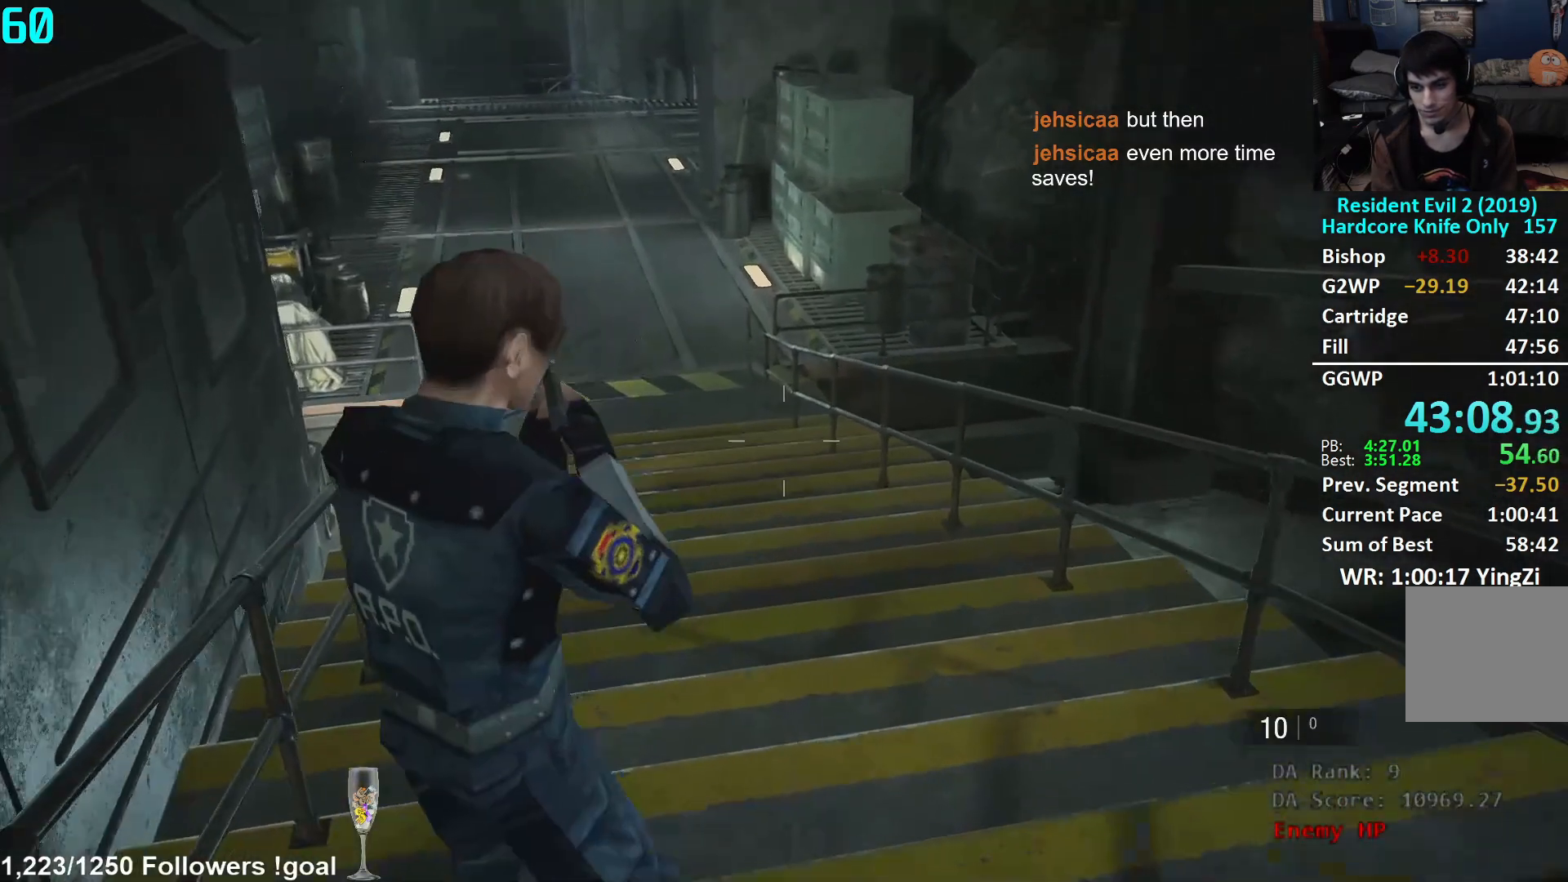
{"buttons": ["L2"], "left_stick": "up", "right_stick": "center", "events": [[500, "L2", "down"]]}
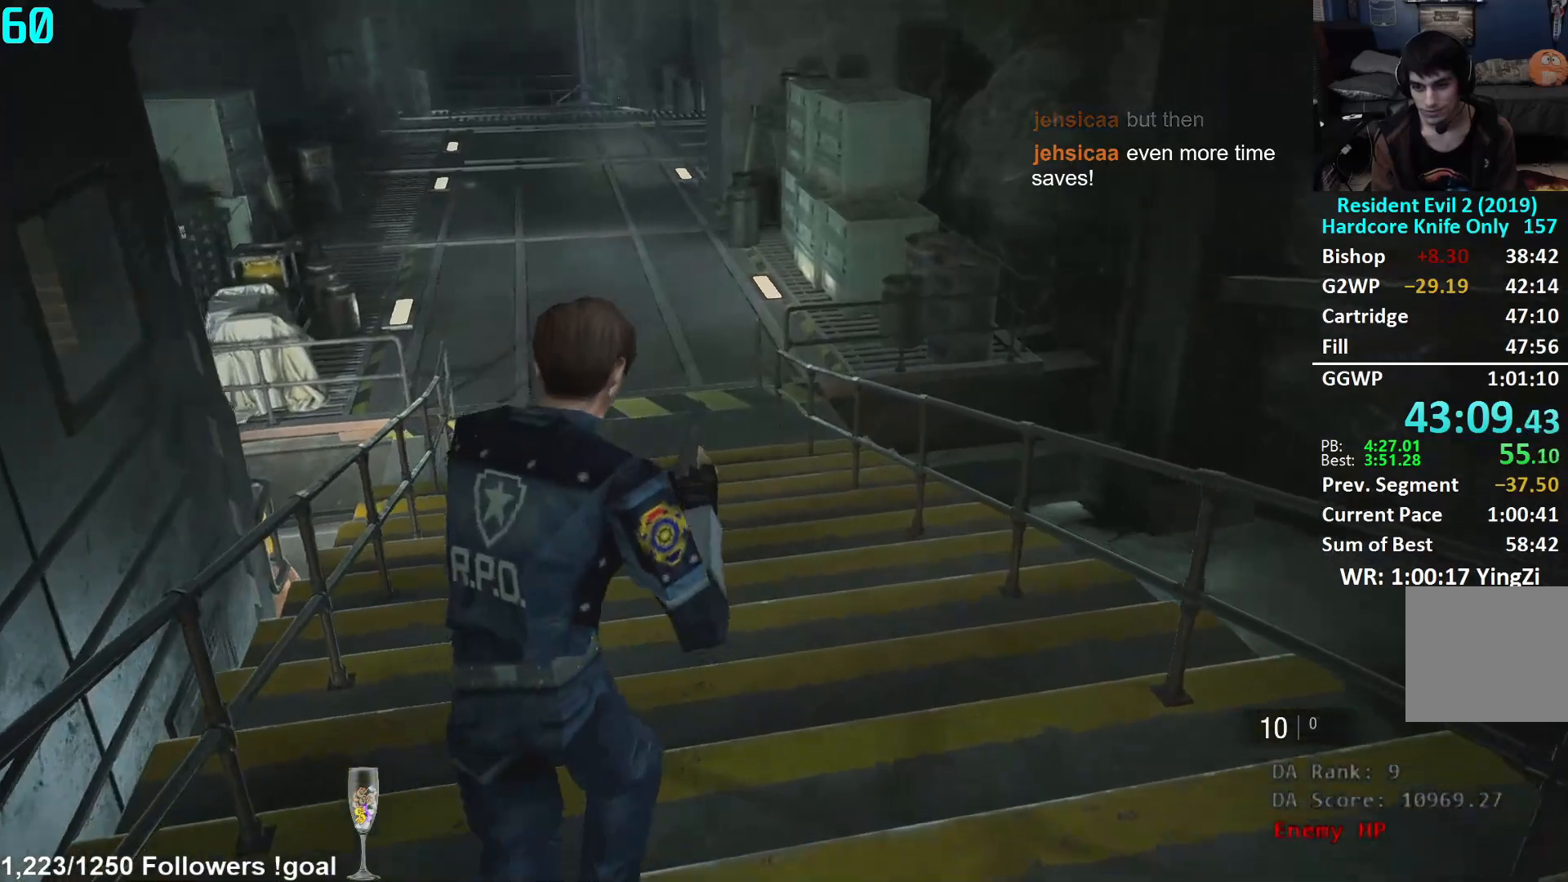
{"buttons": [], "left_stick": "up", "right_stick": "center", "events": [[51, "L2", "up"], [251, "right_stick", "left"], [401, "right_stick", "center"]]}
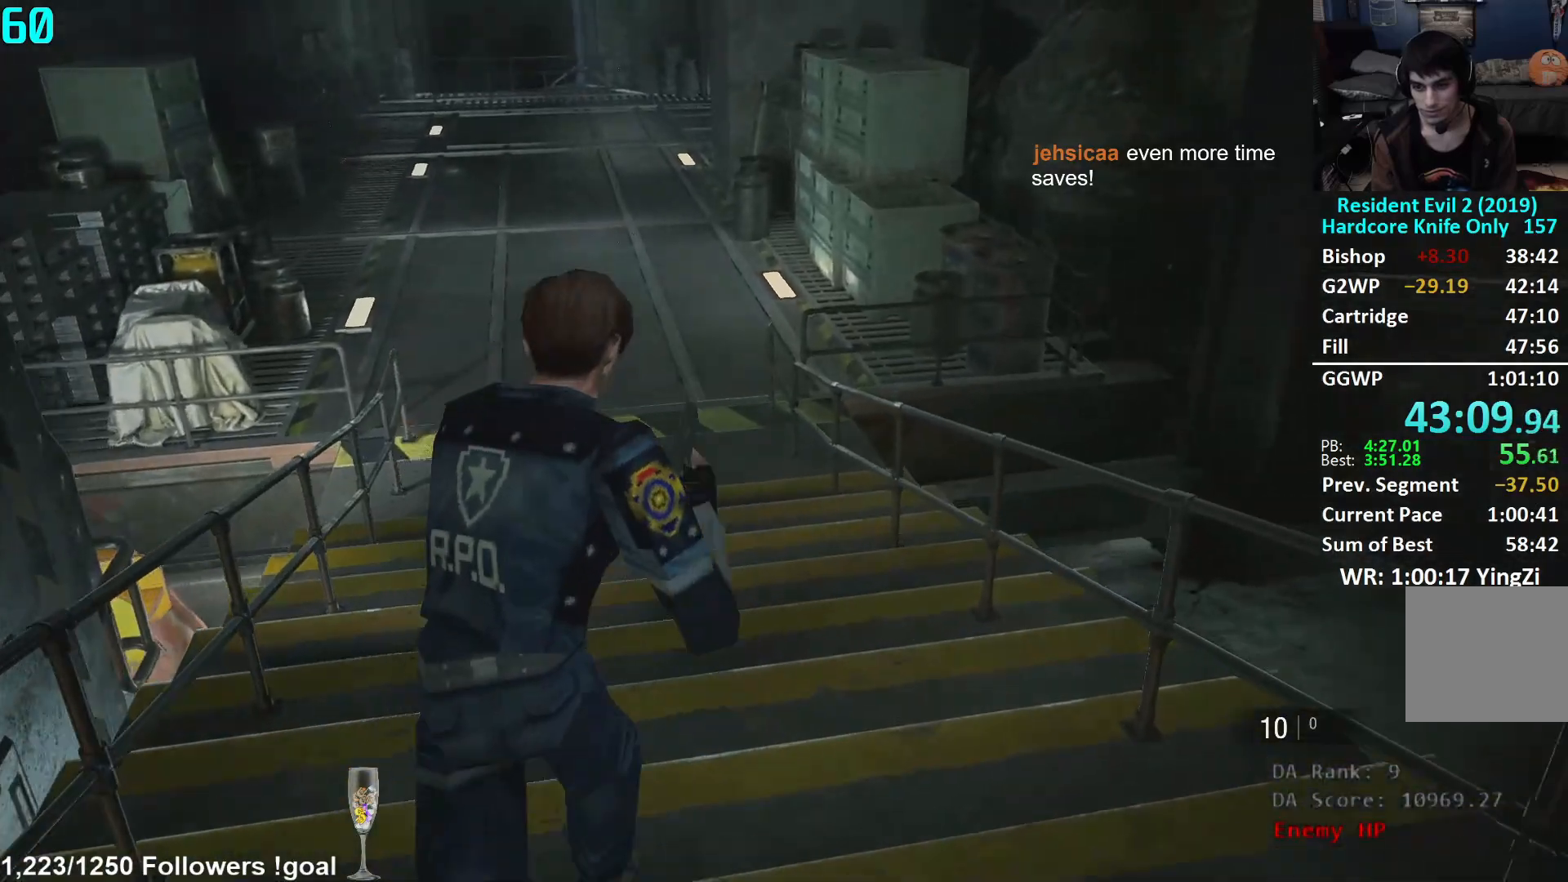
{"buttons": [], "left_stick": "up", "right_stick": "center", "events": [[83, "L2", "down"], [117, "L2", "up"]]}
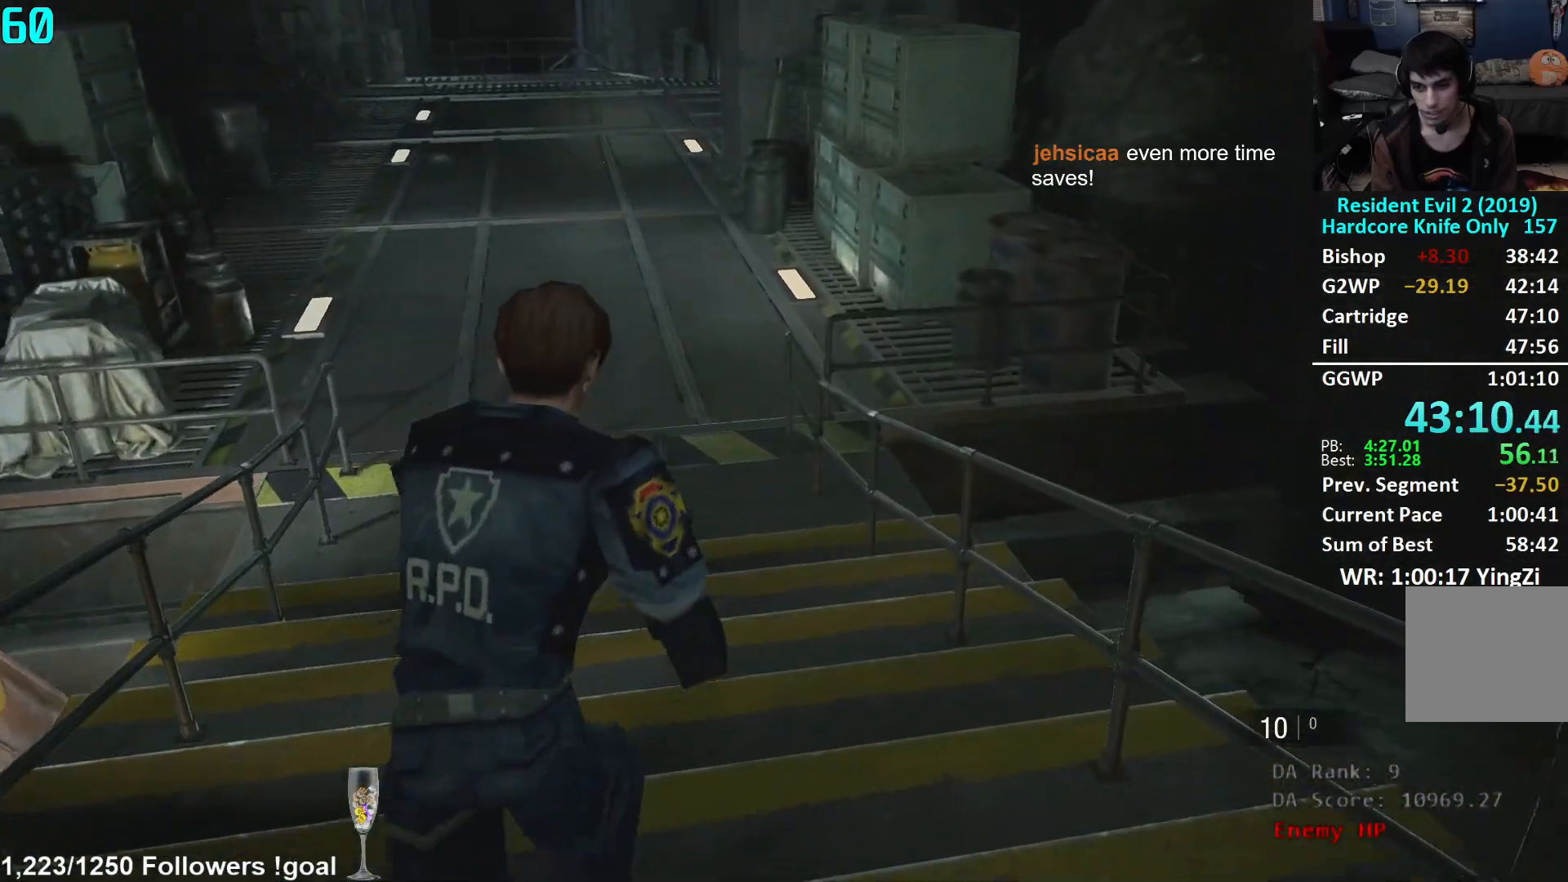
{"buttons": [], "left_stick": "up", "right_stick": "center", "events": [[151, "L2", "down"], [167, "L2", "up"], [167, "right_stick", "left"], [284, "right_stick", "center"]]}